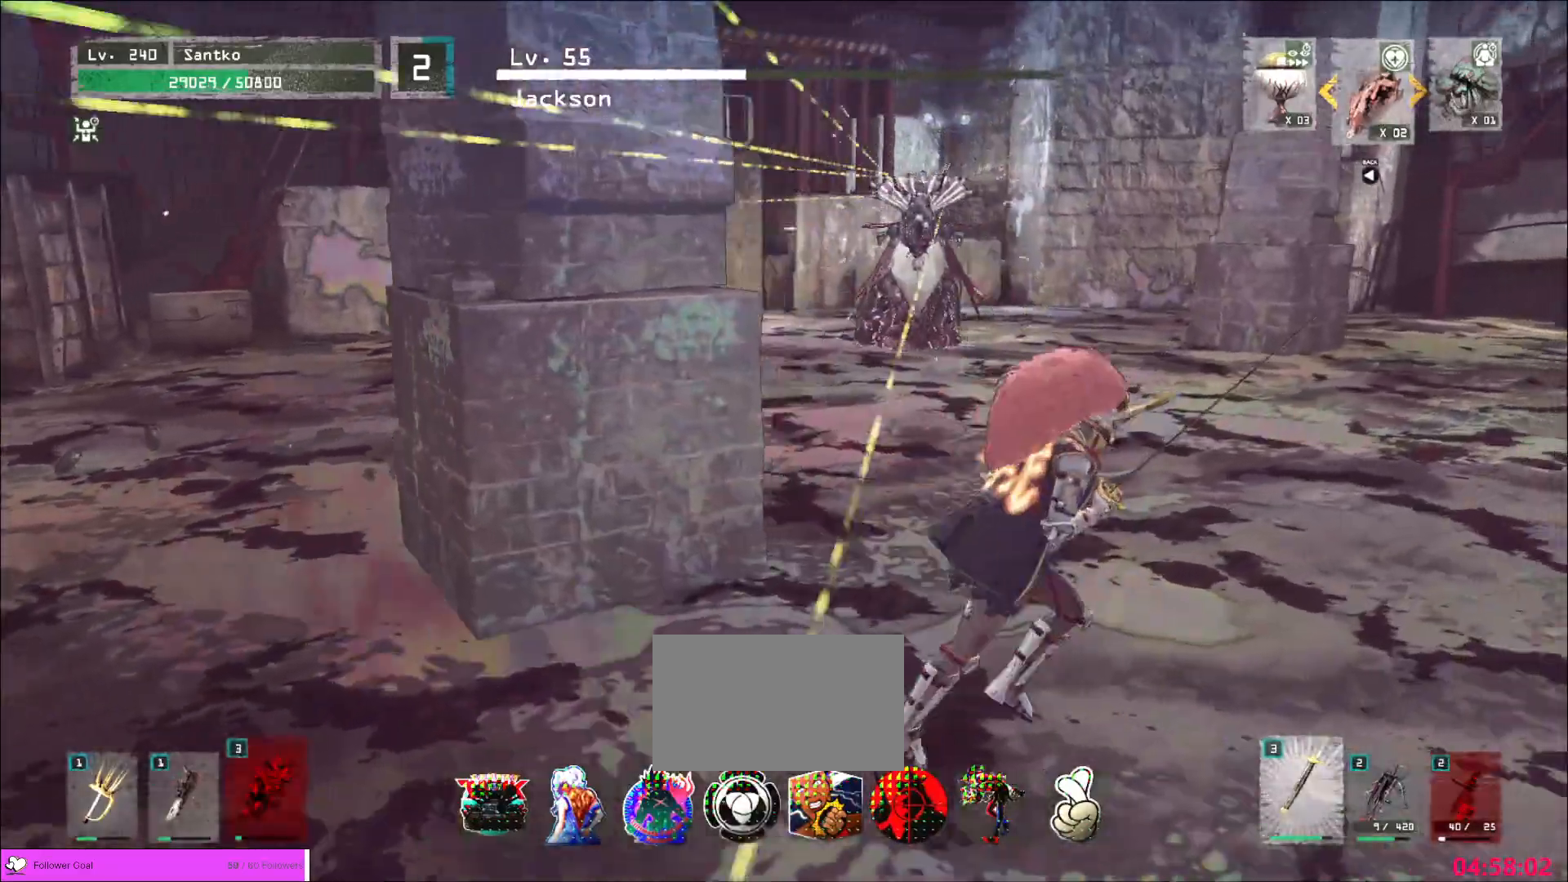
Gameplay with keyboard and mouse; each line is a JSON object with the keys and mouse buttons held at the frame after it. "events" lists presses ("down") and releases ("up") of "1", "2", "3", "4", "5", "a", "alt", "b", "c", "ctrl", "d", "e", "f", "g", "q", "r", "s", "shift", "space", "t", "tab", "v", "w", "x", "z", "mouse_left", "mouse_wheel", "mouse_right", "mouse_mb4" and "mouse_mb5" between this image and that frame as [ms after this image, input, new state], when the widget could be followed in between. "mouse_left", "mouse_wheel", "mouse_right", "mouse_mb4", "mouse_mb5" = the "left", "wheel", "right", "mb4", "mb5" buttons of the "mouse" list. No other keys are recorded. "wheel" means that the mouse wheel is clicked or scrolled. Not read: mouse_move.
{"keys": ["d"], "mouse": [], "events": [[40, "ctrl", "down"], [160, "ctrl", "up"], [360, "ctrl", "down"], [480, "ctrl", "up"]]}
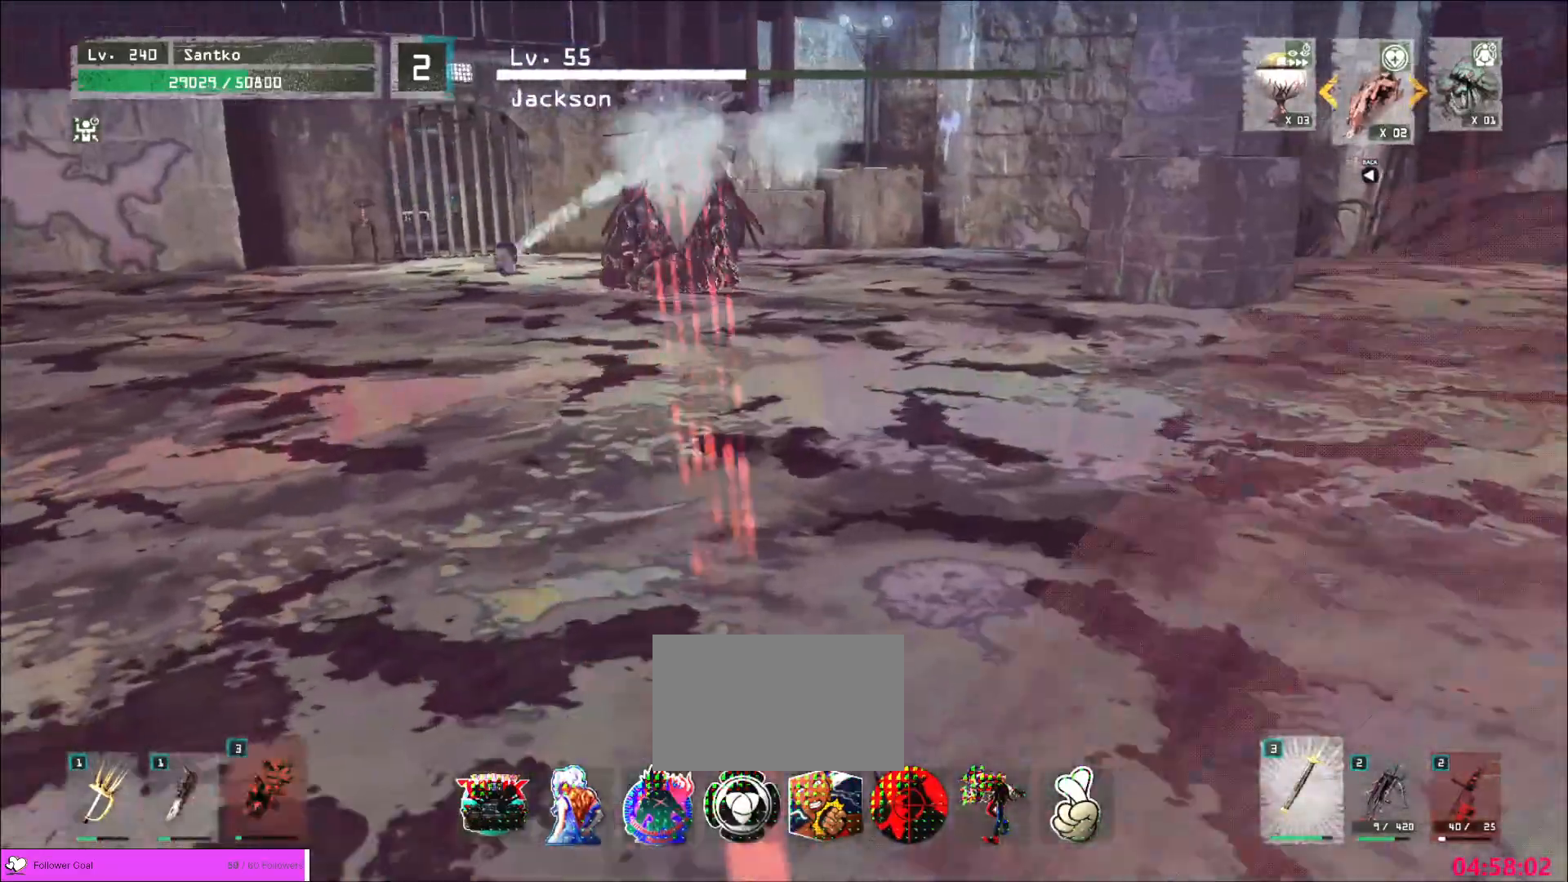
{"keys": ["d", "w"], "mouse": [], "events": [[80, "w", "down"]]}
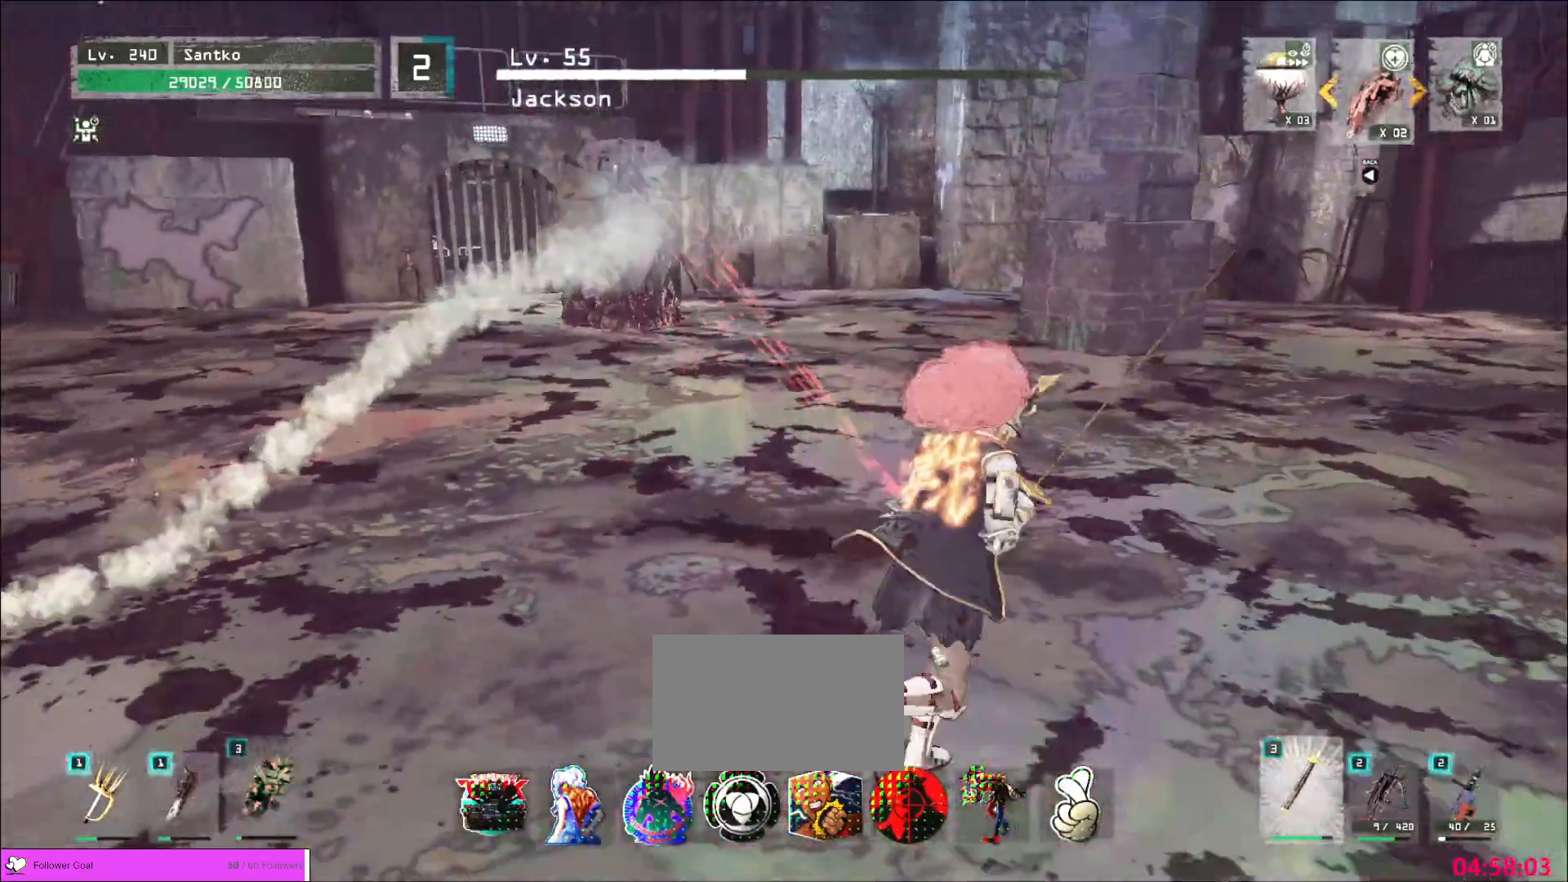
{"keys": ["d", "w"], "mouse": [], "events": [[80, "ctrl", "down"], [200, "ctrl", "up"]]}
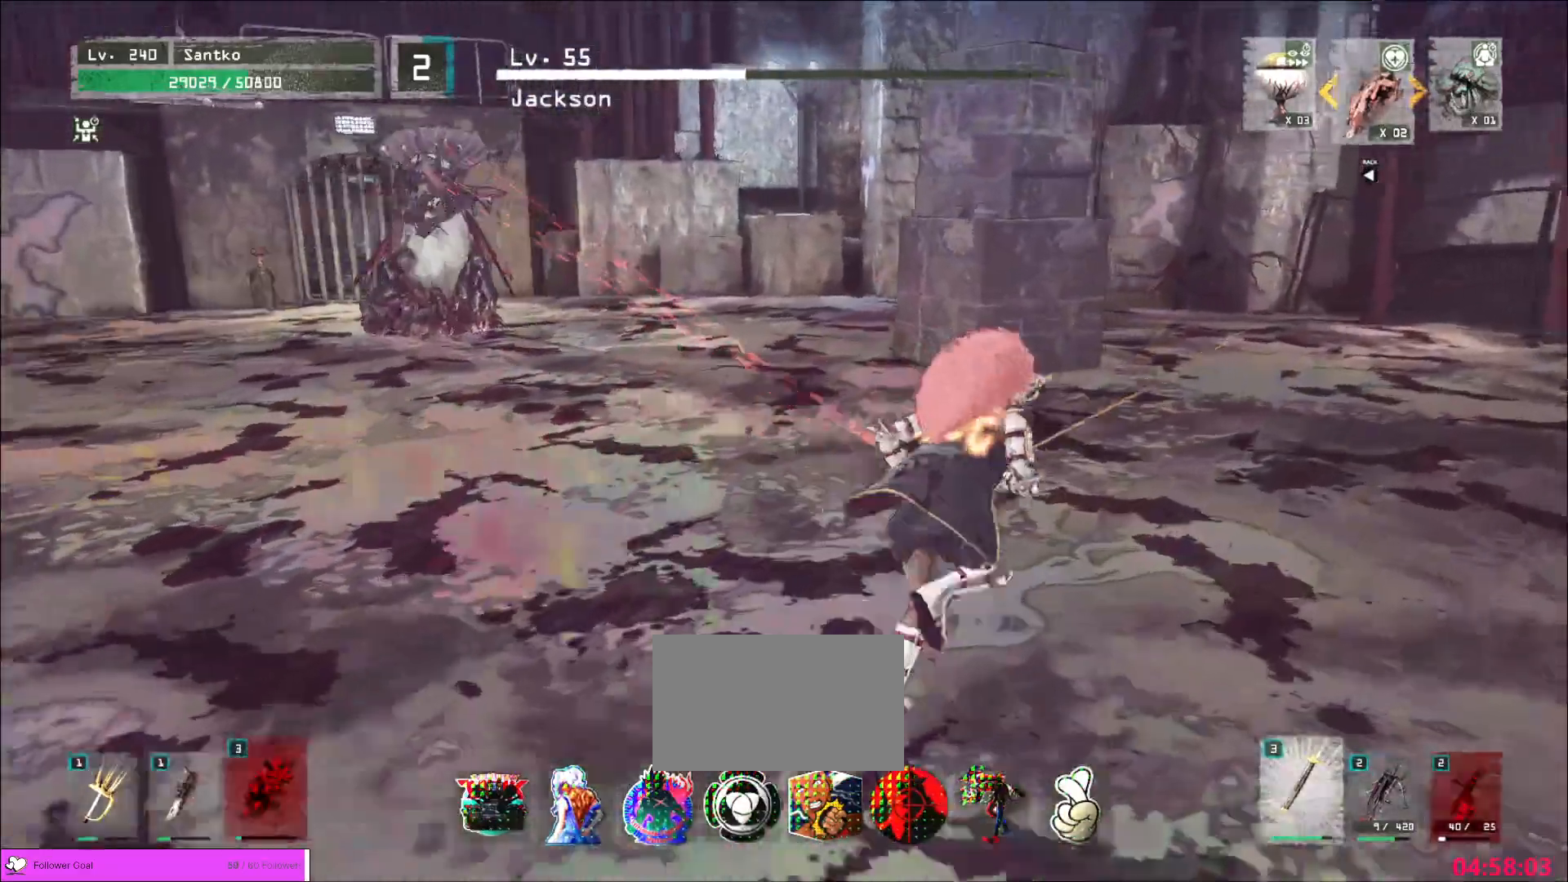
{"keys": ["d", "w"], "mouse": [], "events": []}
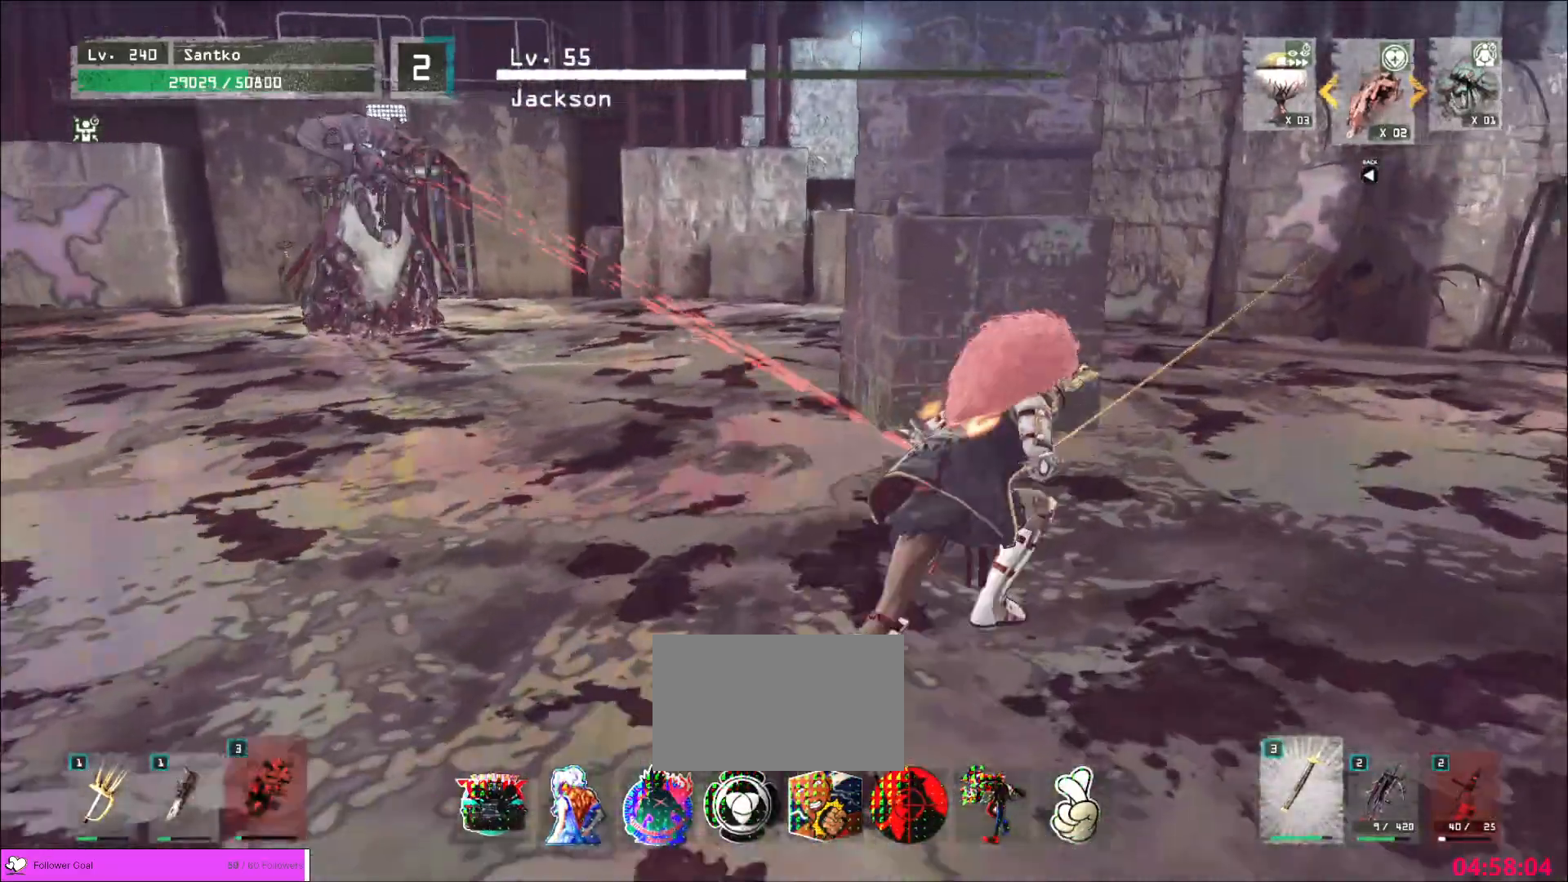
{"keys": ["ctrl", "d", "w"], "mouse": [], "events": [[440, "ctrl", "down"]]}
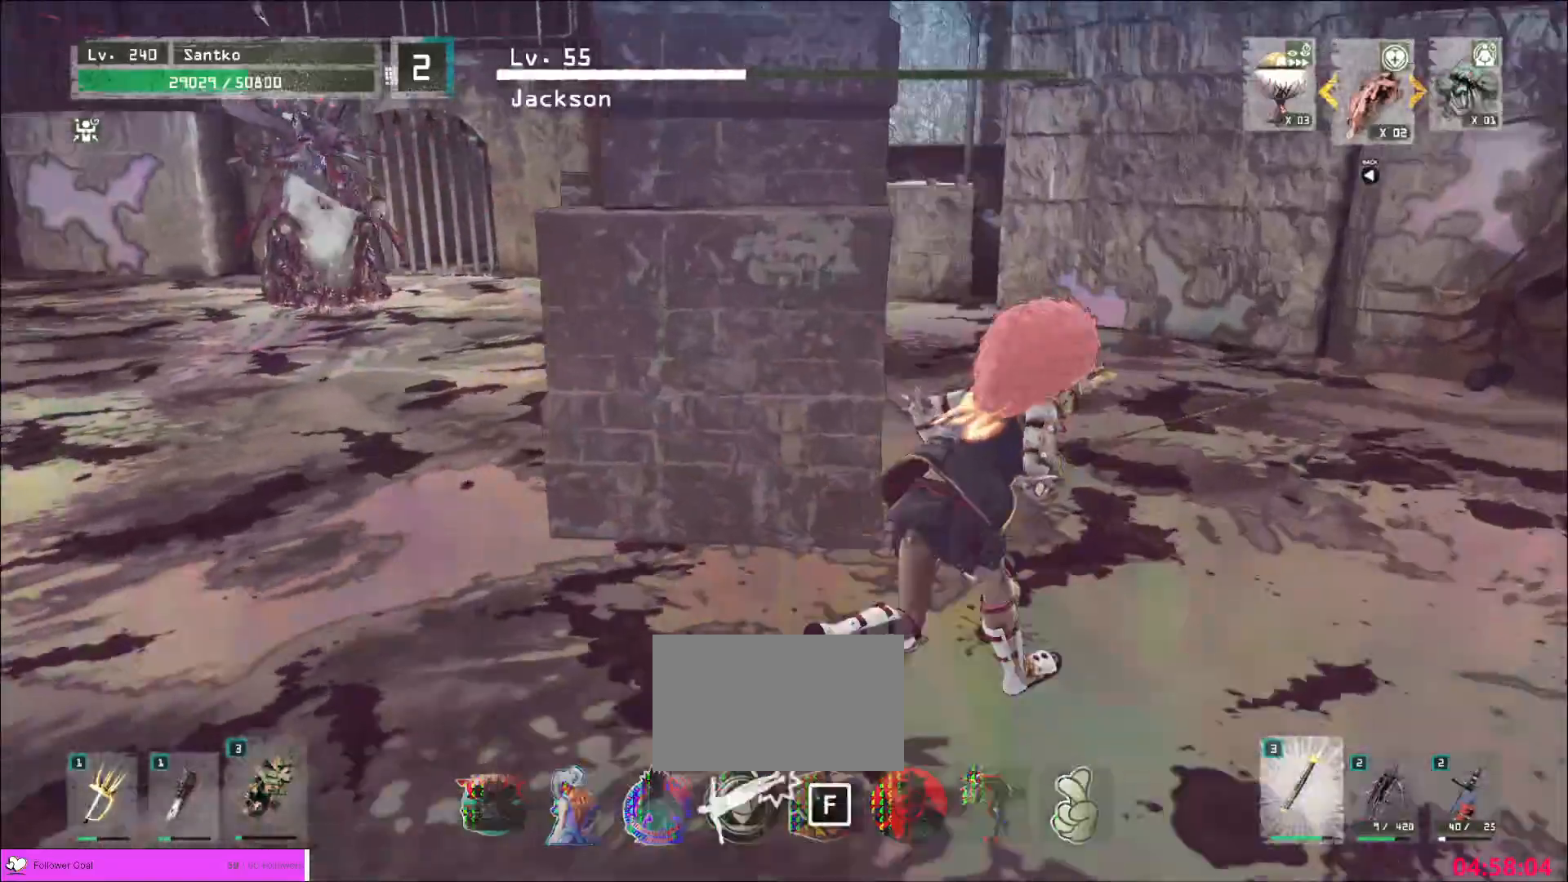
{"keys": ["a", "s"], "mouse": [], "events": [[40, "ctrl", "up"], [280, "d", "up"], [280, "w", "up"], [360, "a", "down"], [400, "s", "down"]]}
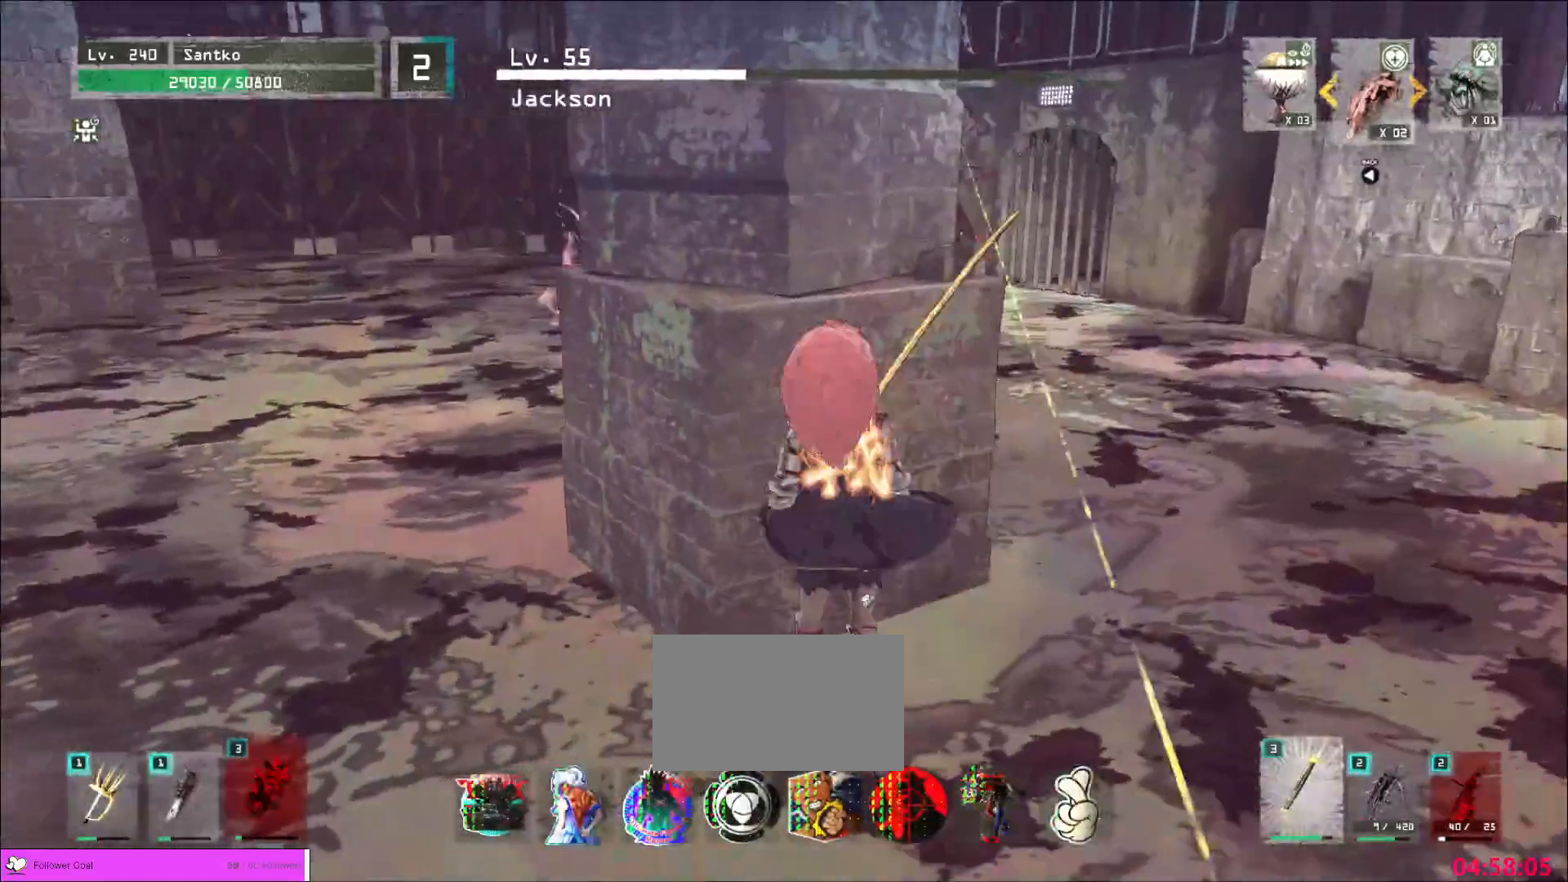
{"keys": ["a"], "mouse": [], "events": [[40, "s", "up"], [80, "a", "up"], [120, "a", "down"], [320, "a", "up"], [400, "a", "down"]]}
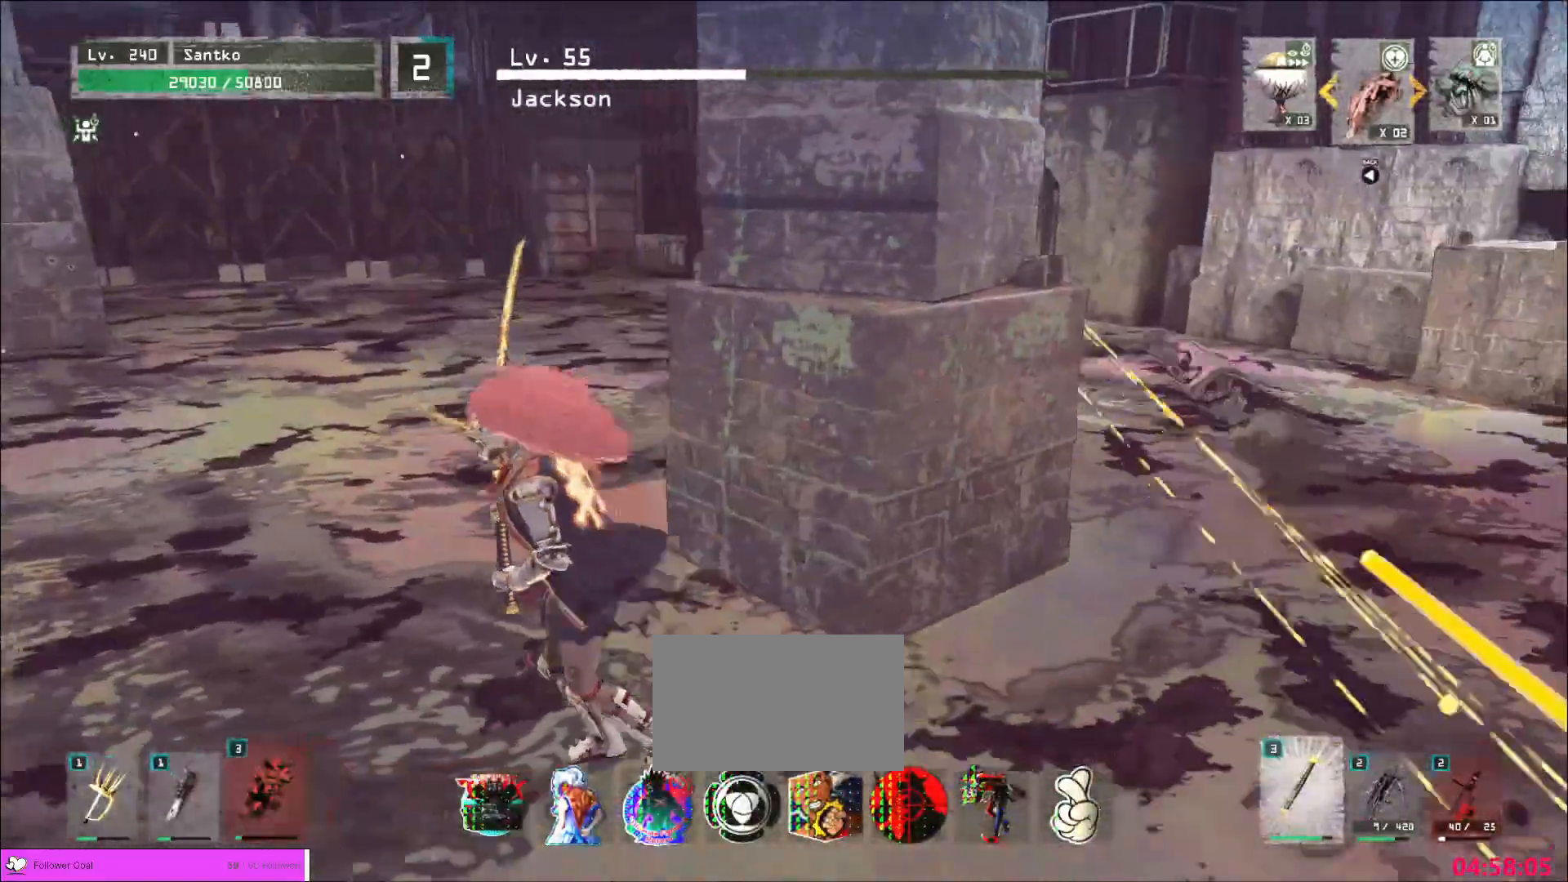
{"keys": ["a", "w"], "mouse": [], "events": [[40, "ctrl", "down"], [120, "w", "down"], [160, "ctrl", "up"]]}
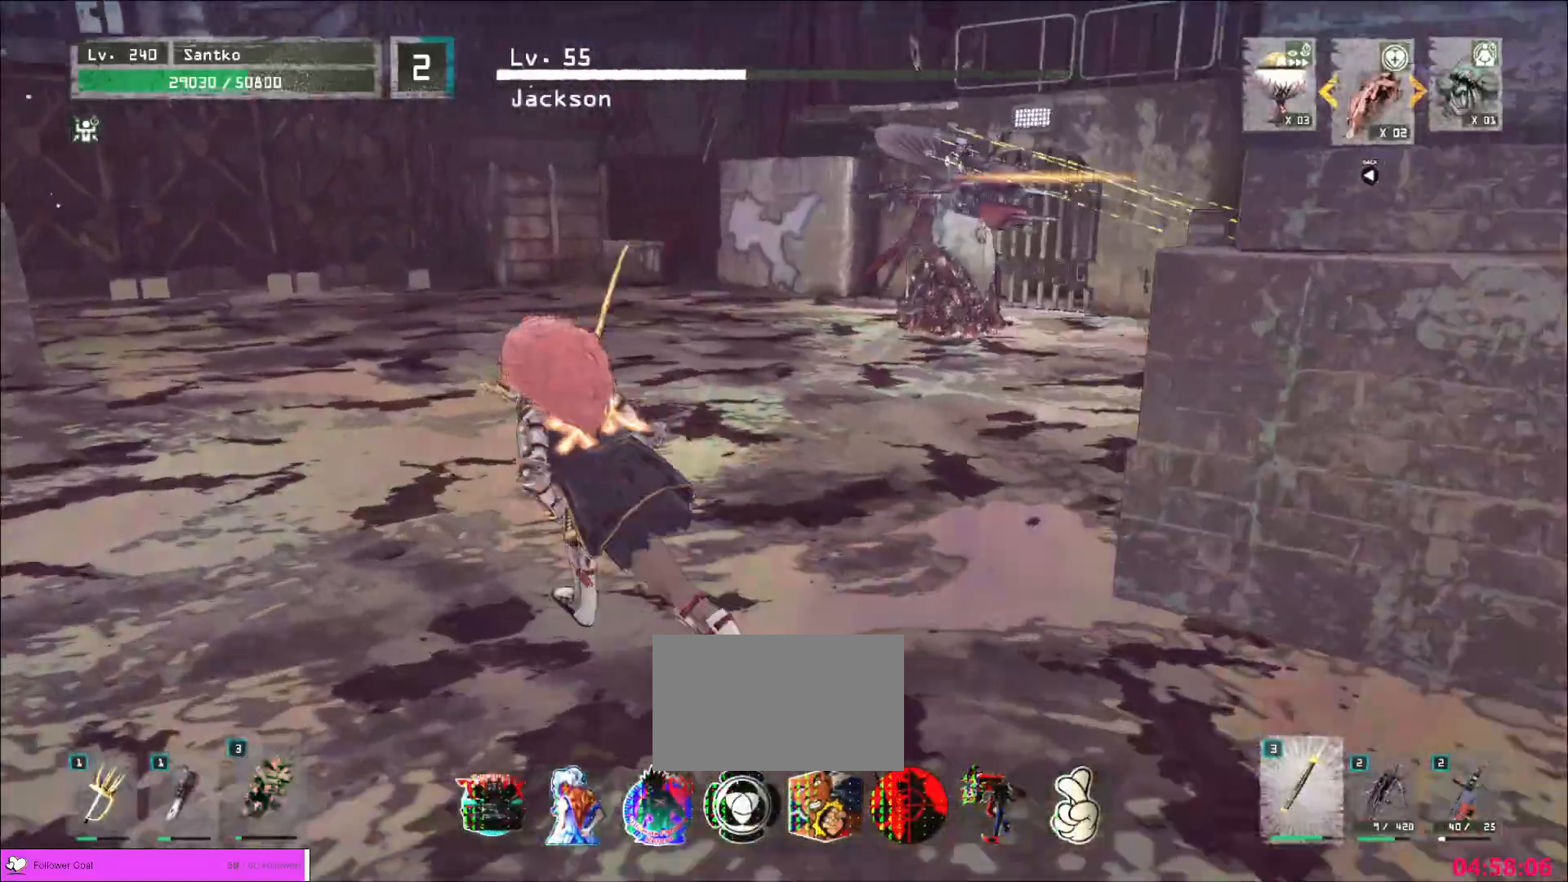
{"keys": ["a", "w"], "mouse": [], "events": []}
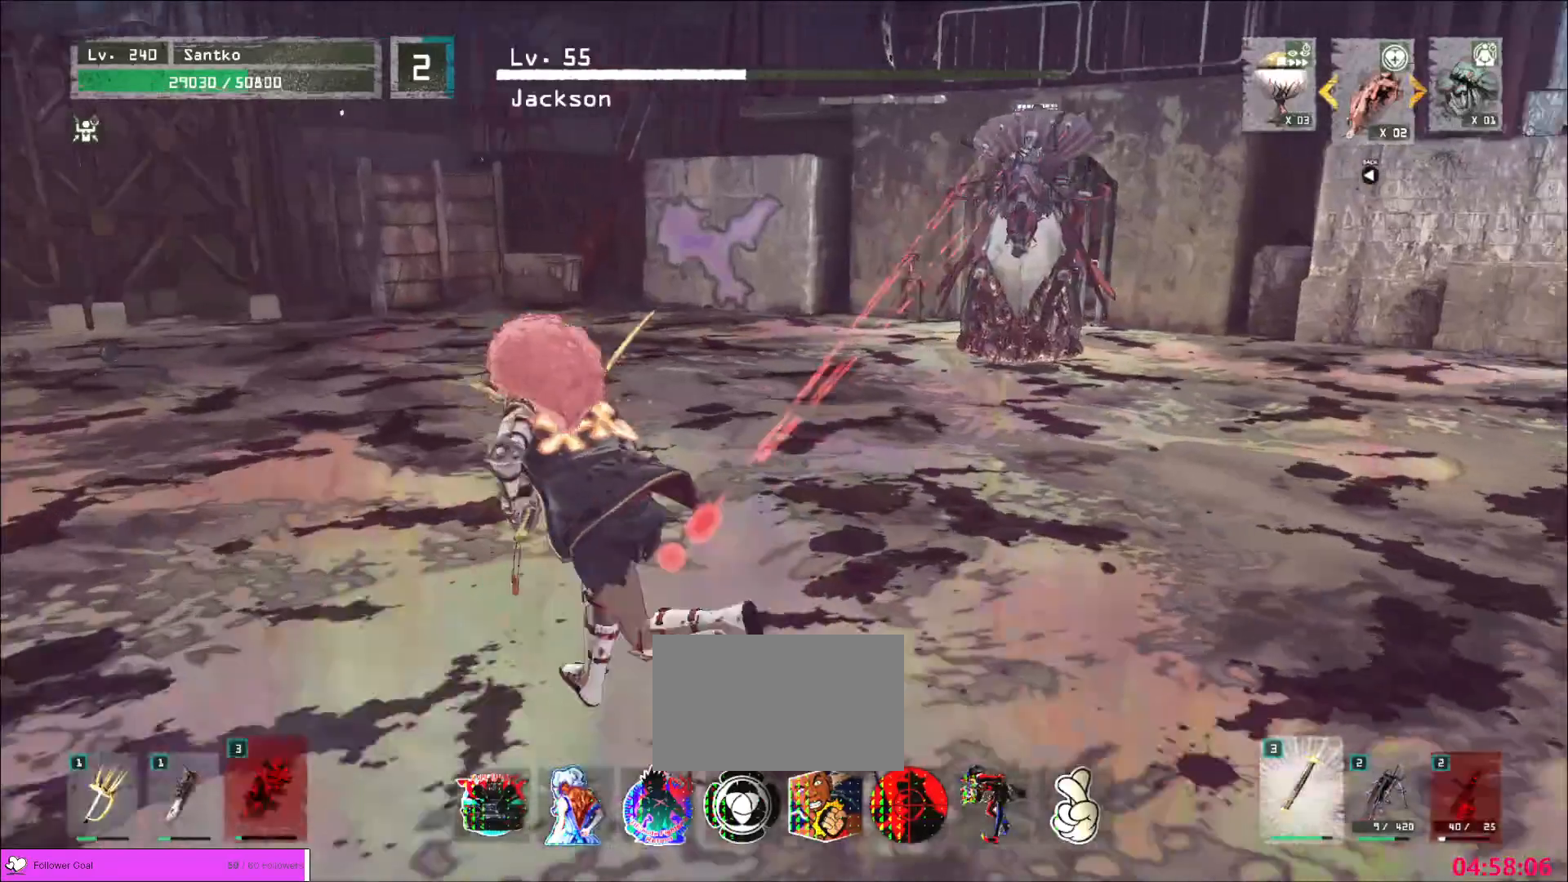
{"keys": ["a", "w"], "mouse": [], "events": []}
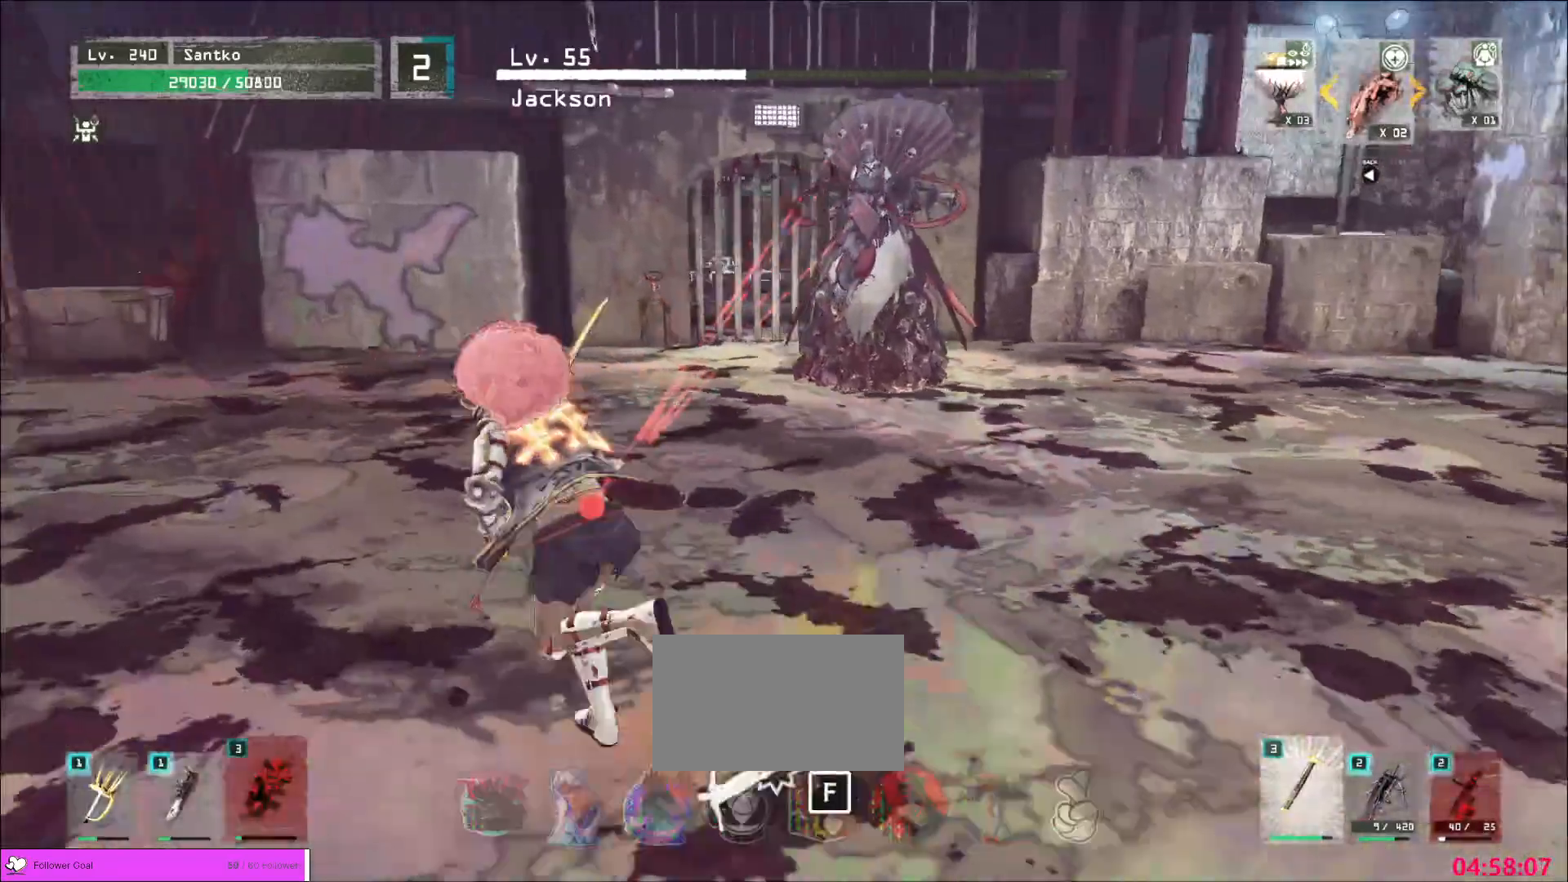
{"keys": ["w"], "mouse": [], "events": [[240, "a", "up"]]}
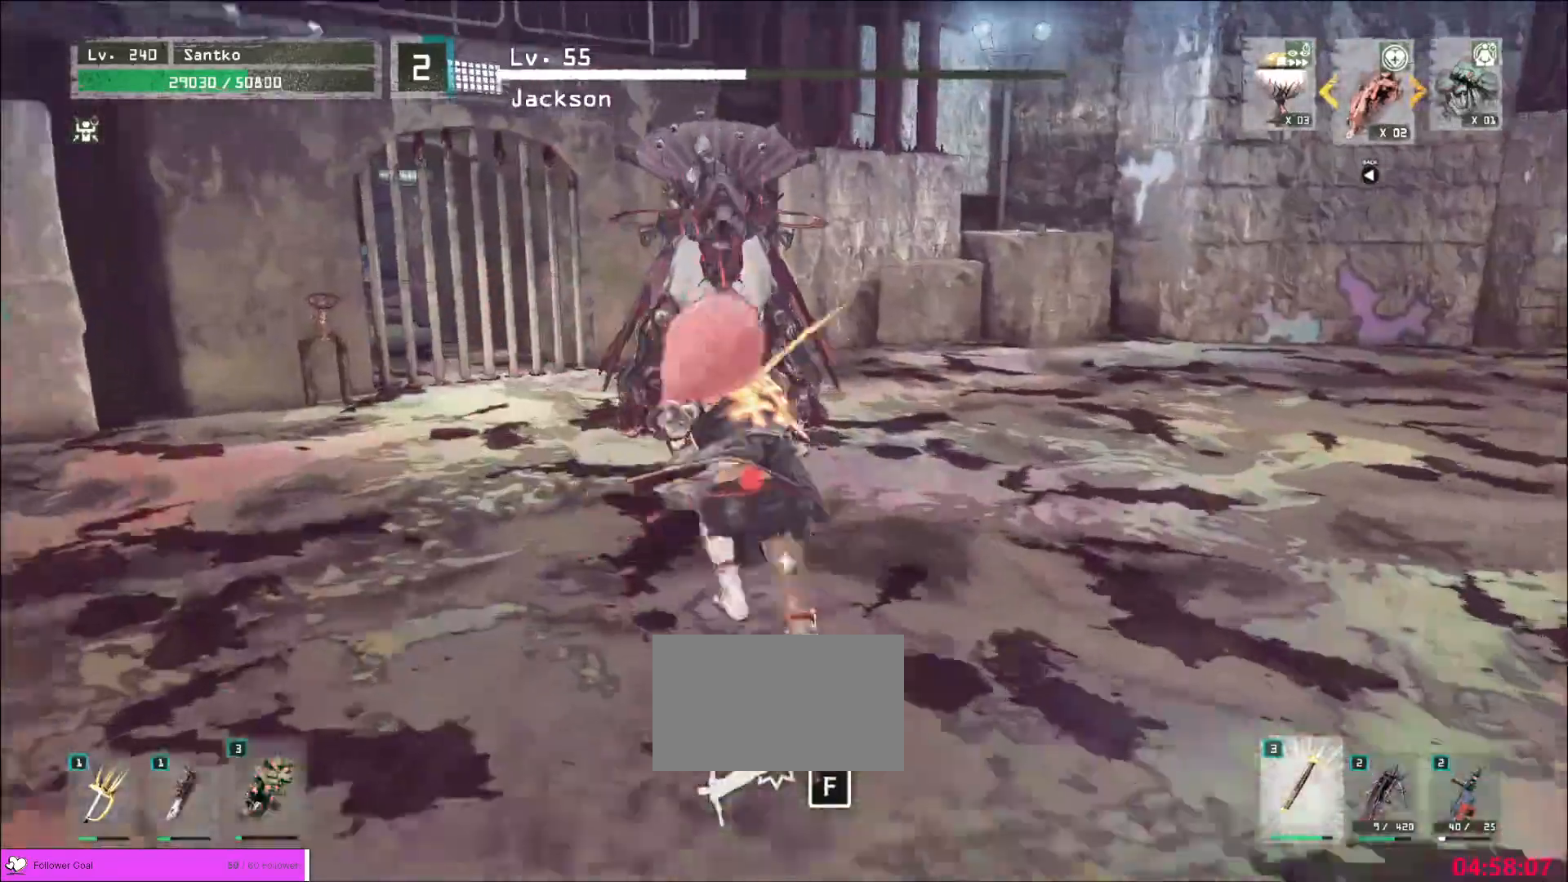
{"keys": ["w"], "mouse": [], "events": [[240, "mouse_left", "down"], [320, "mouse_left", "up"]]}
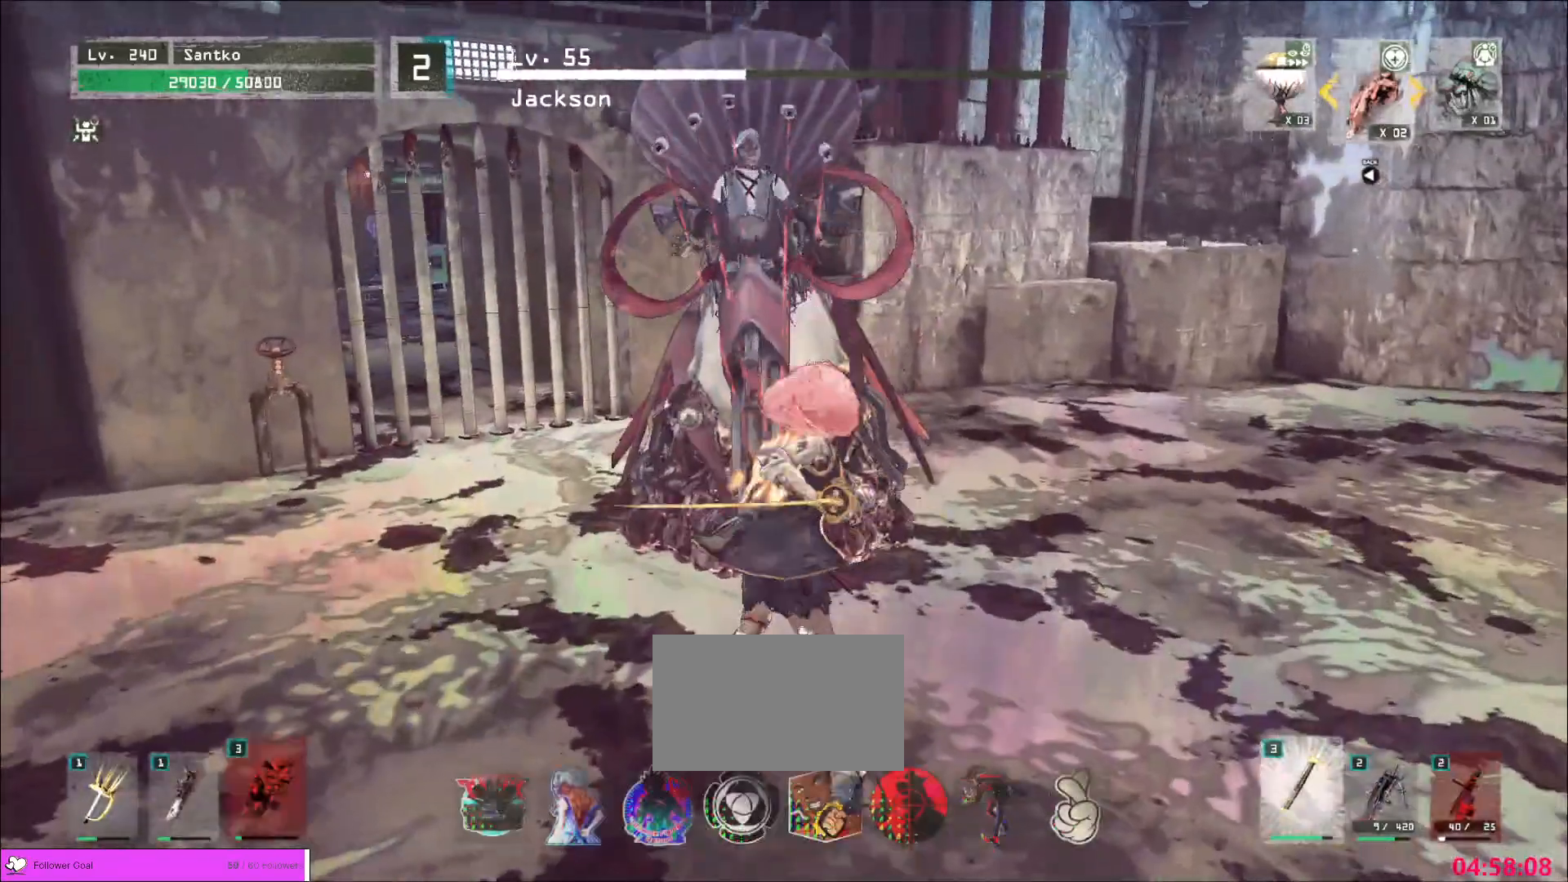
{"keys": ["w"], "mouse": [], "events": [[240, "mouse_left", "down"], [320, "mouse_left", "up"]]}
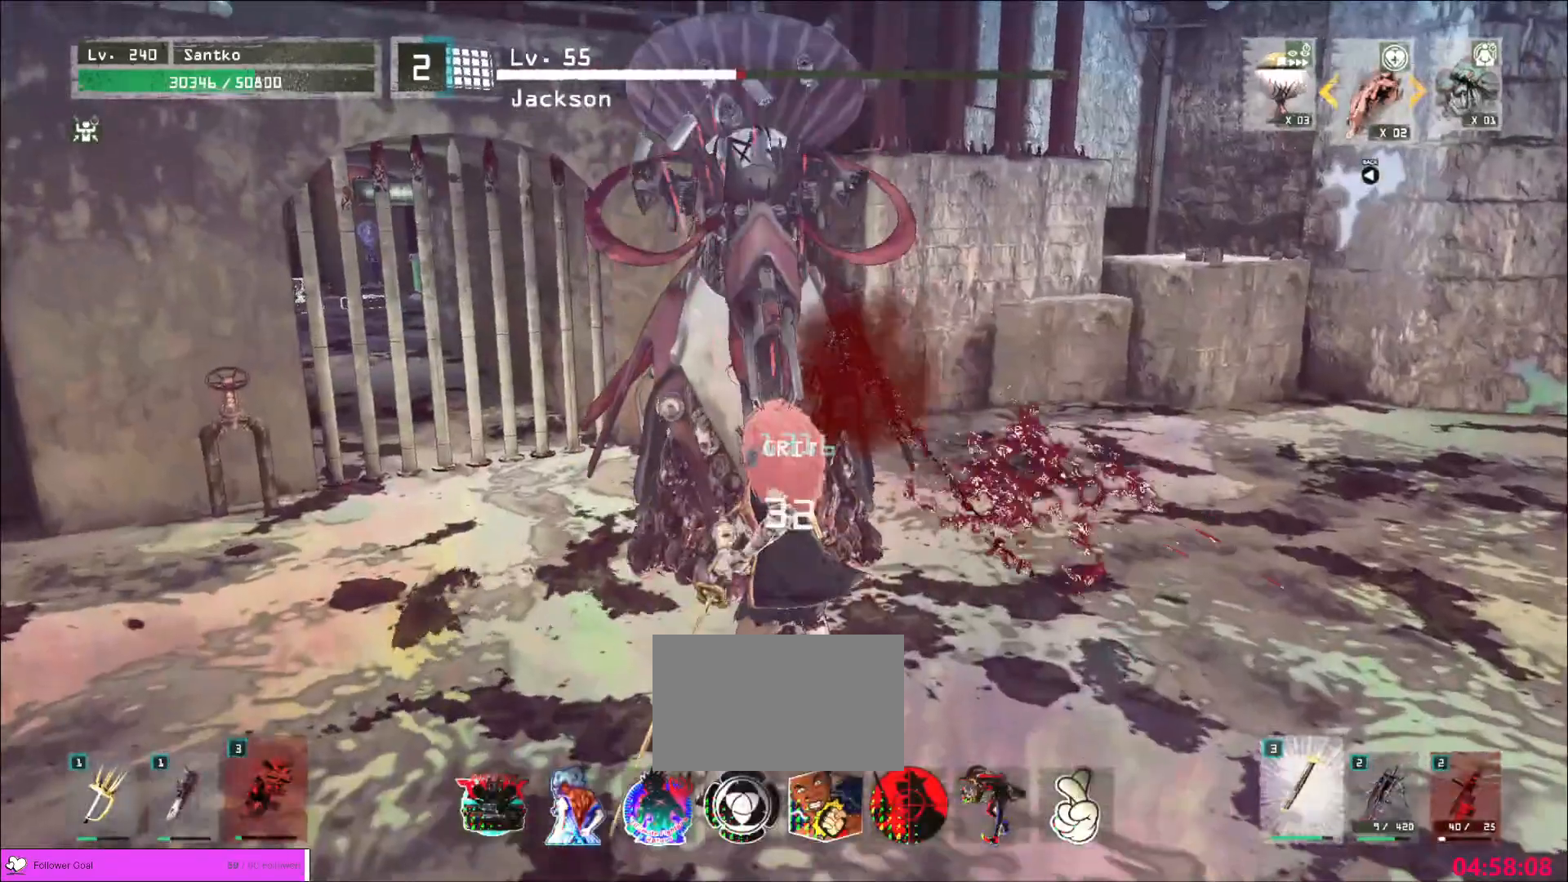
{"keys": ["w"], "mouse": [], "events": []}
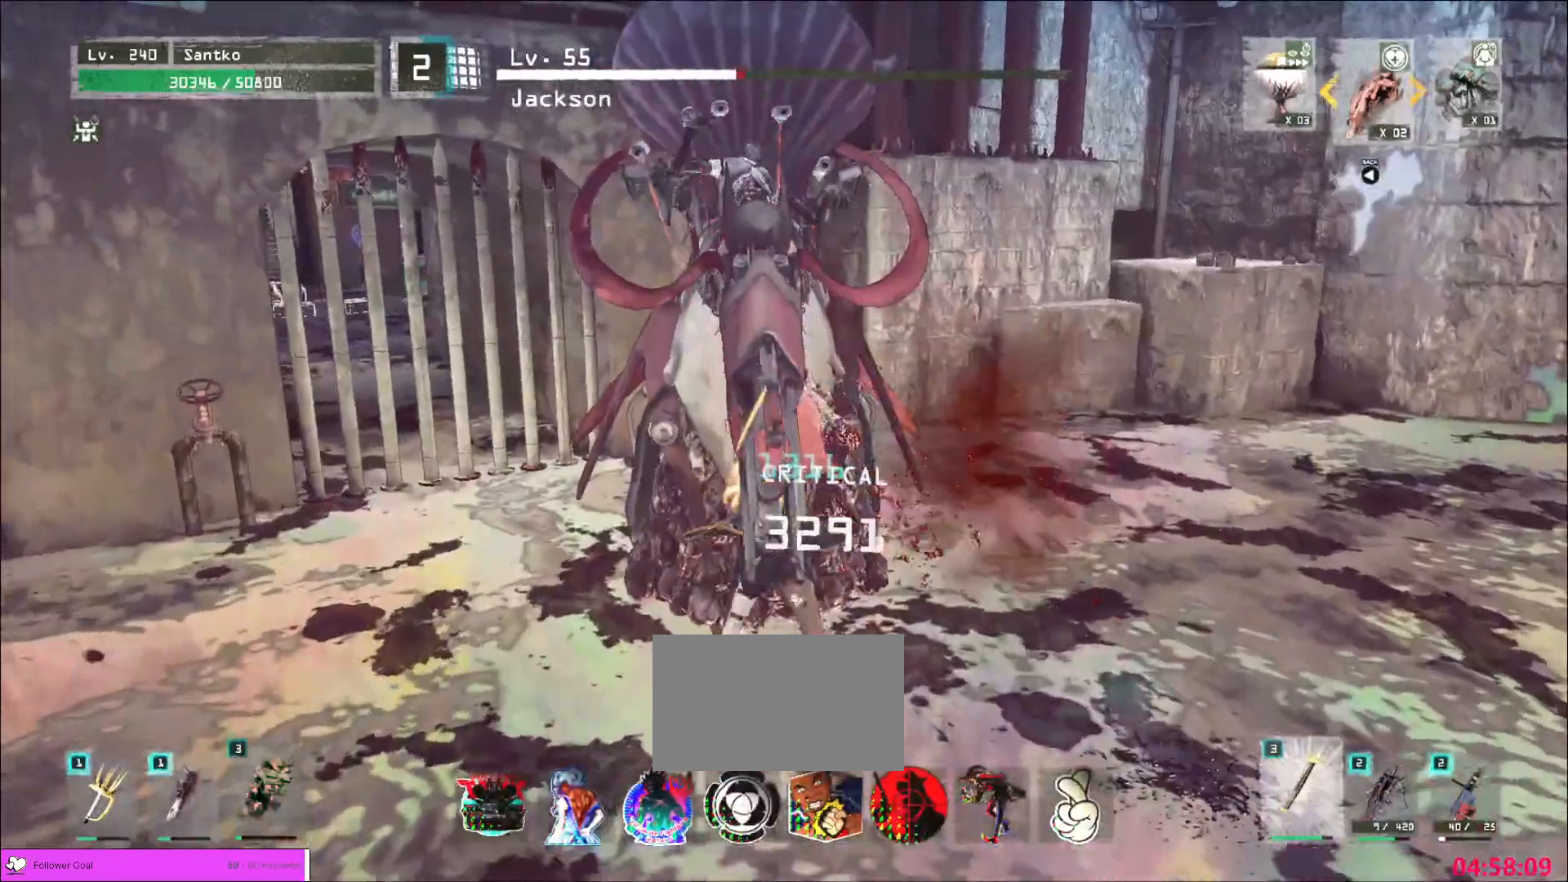
{"keys": ["w"], "mouse": [], "events": []}
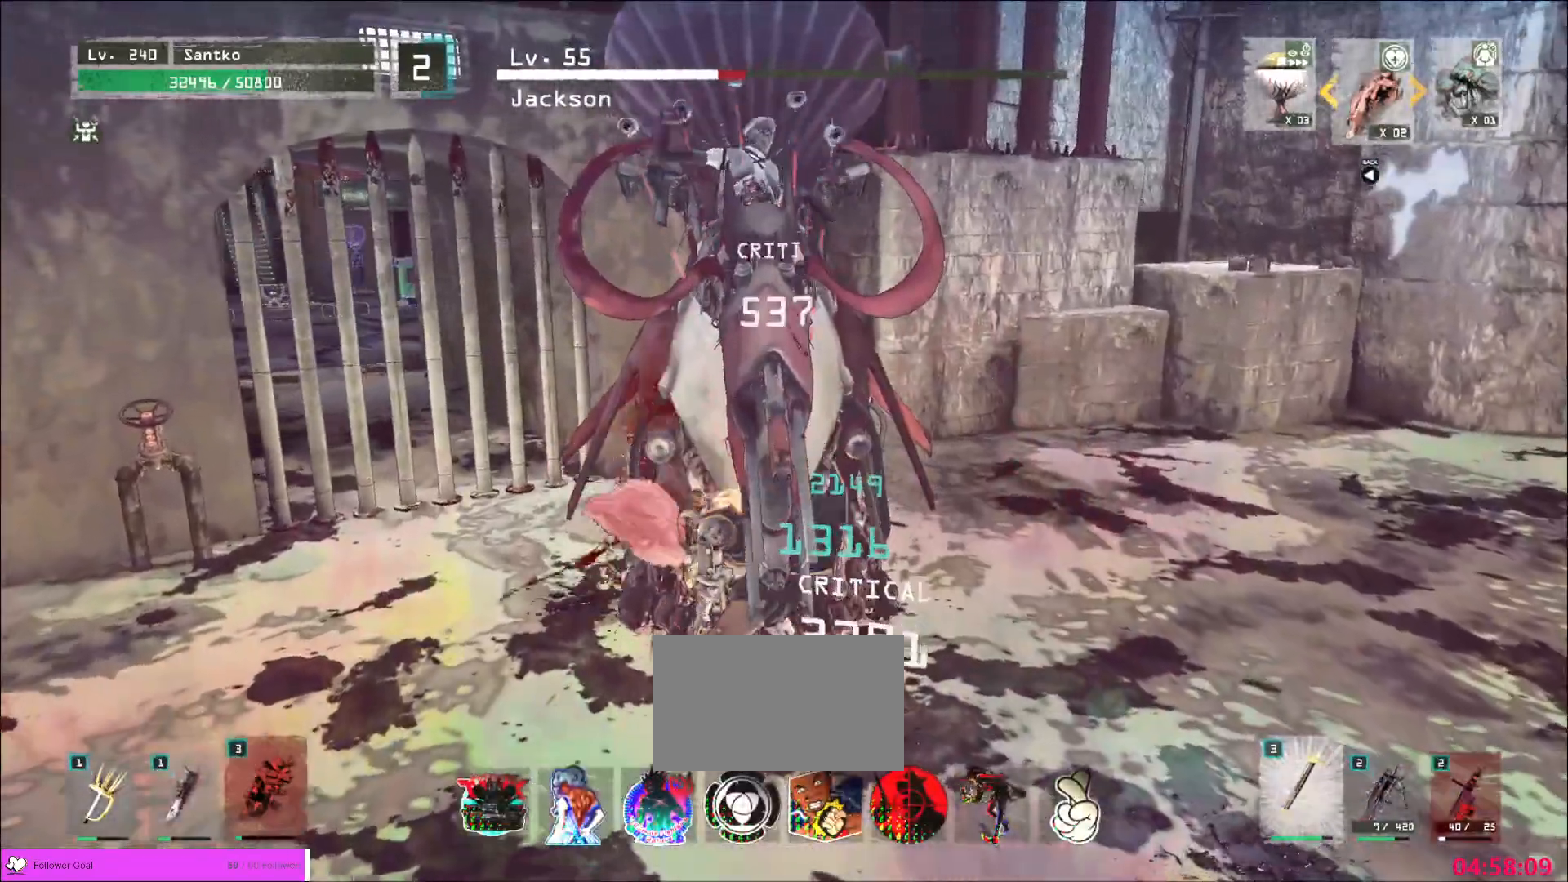
{"keys": ["w"], "mouse": [], "events": []}
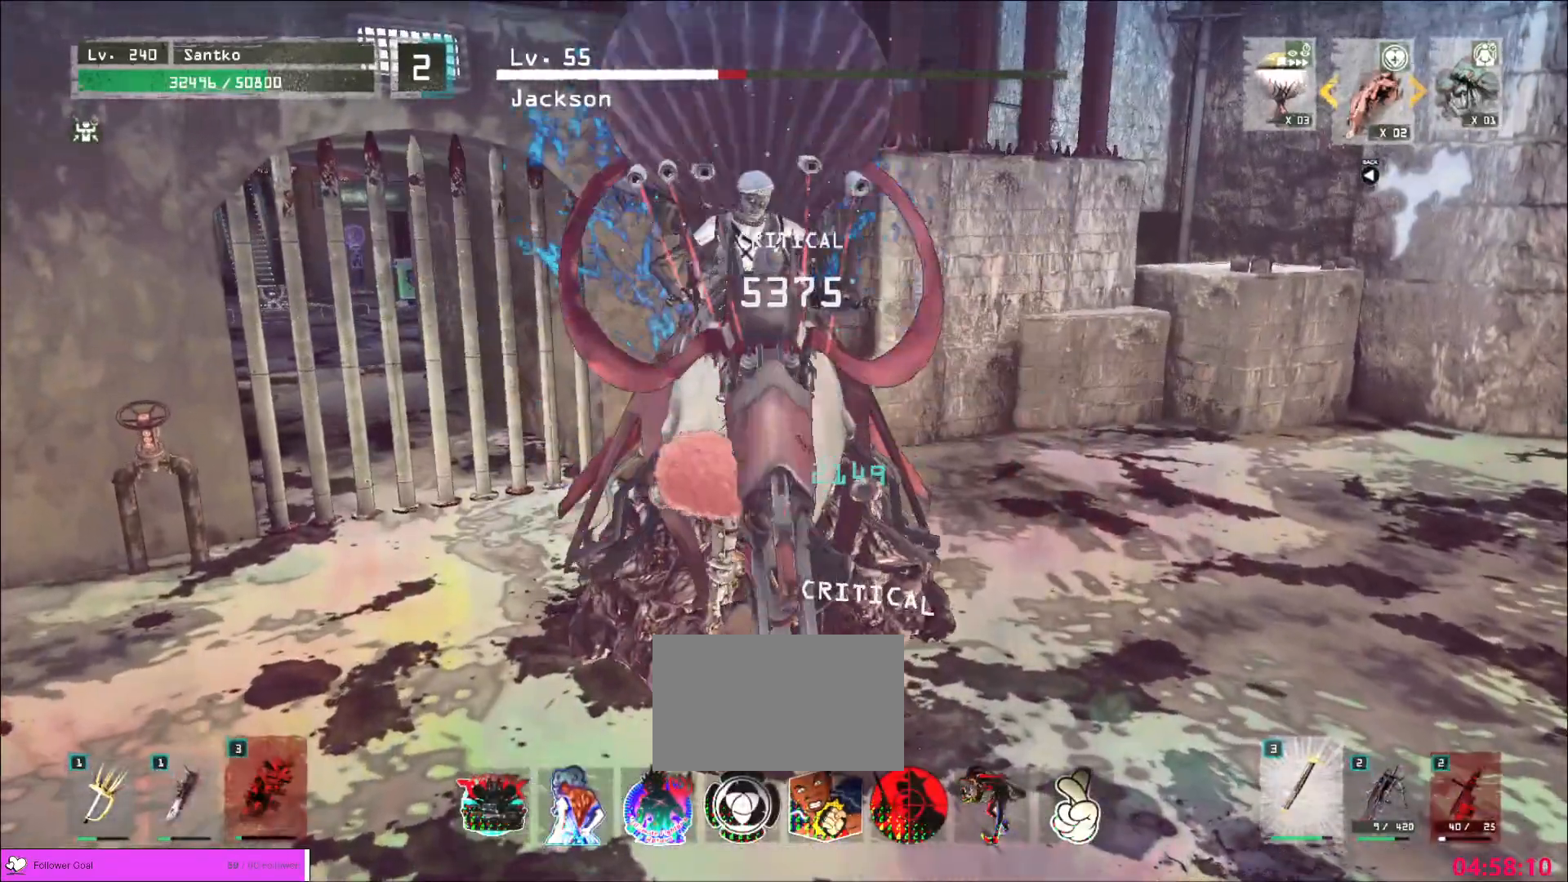
{"keys": ["d", "w"], "mouse": [], "events": [[40, "d", "down"], [120, "w", "up"], [440, "w", "down"]]}
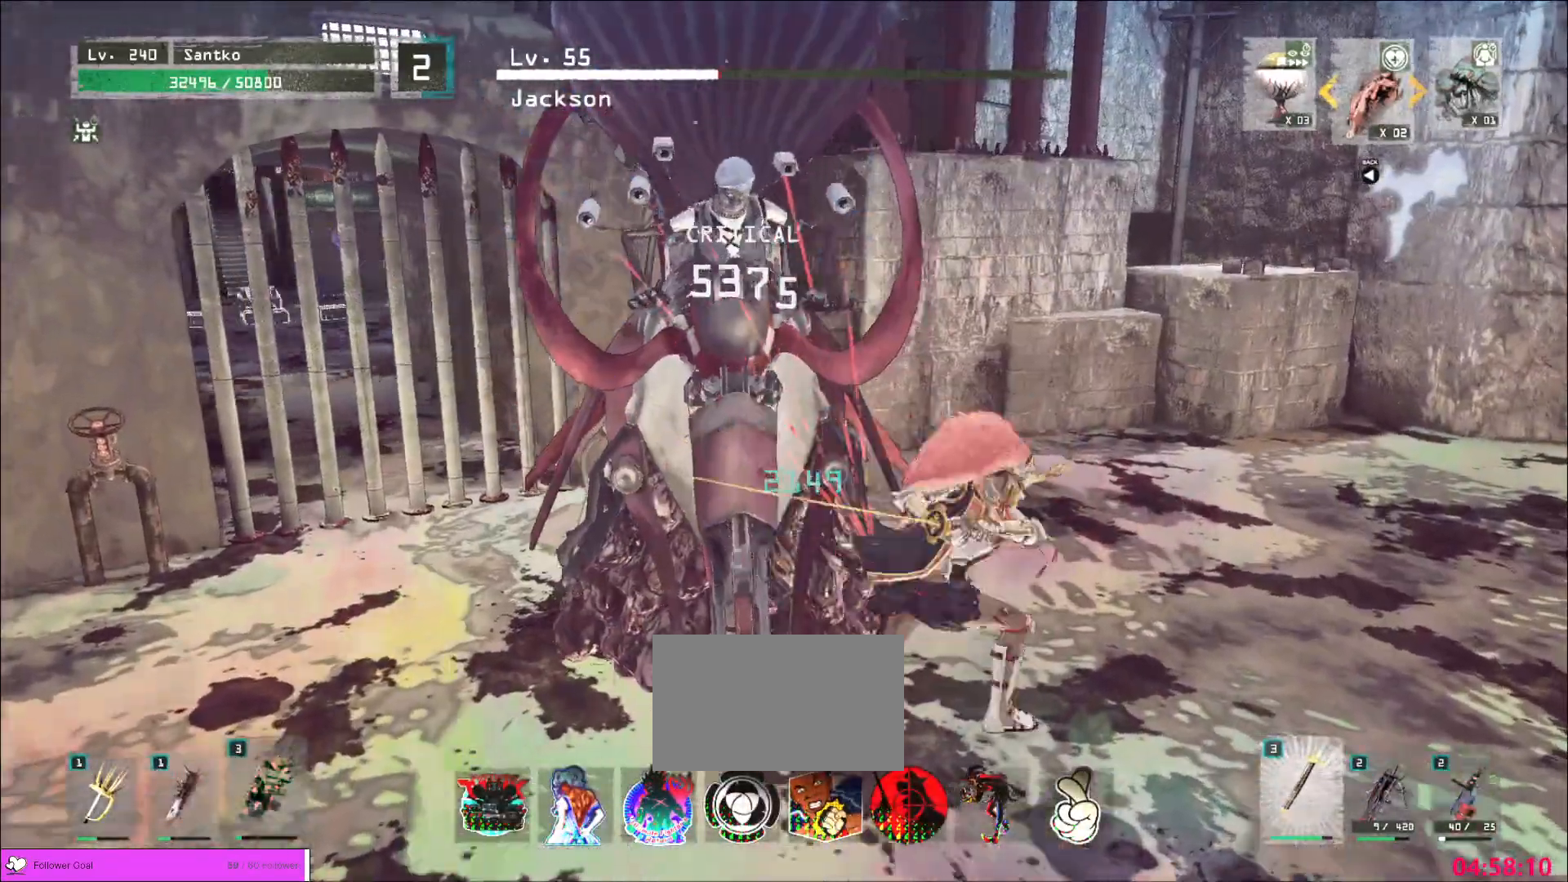
{"keys": ["d", "w"], "mouse": [], "events": []}
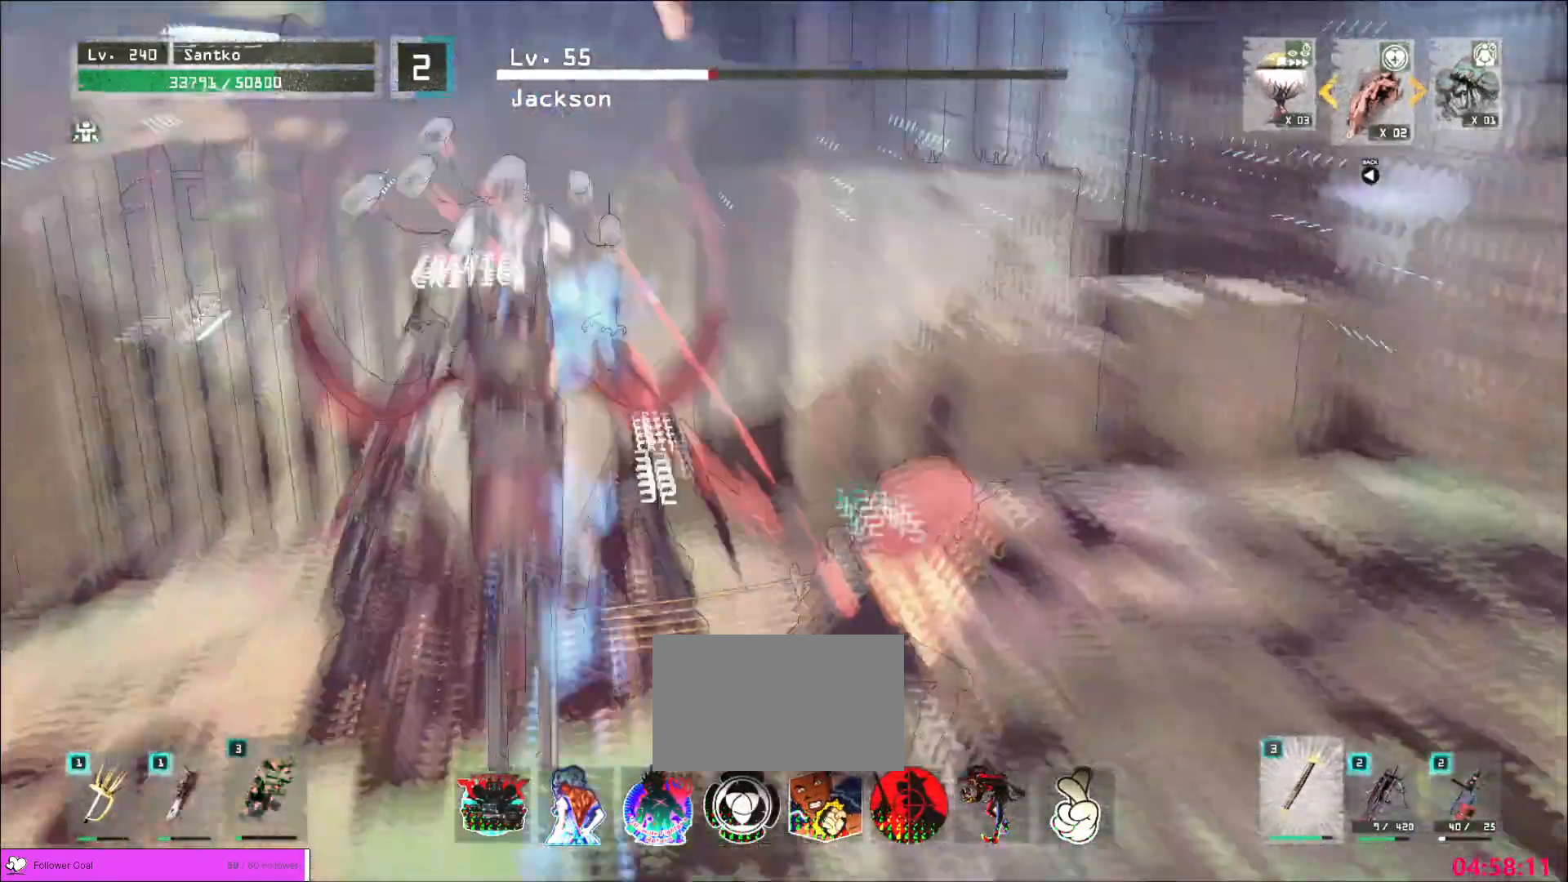
{"keys": ["w"], "mouse": [], "events": [[360, "mouse_wheel", "down"], [400, "mouse_wheel", "up"], [520, "d", "up"]]}
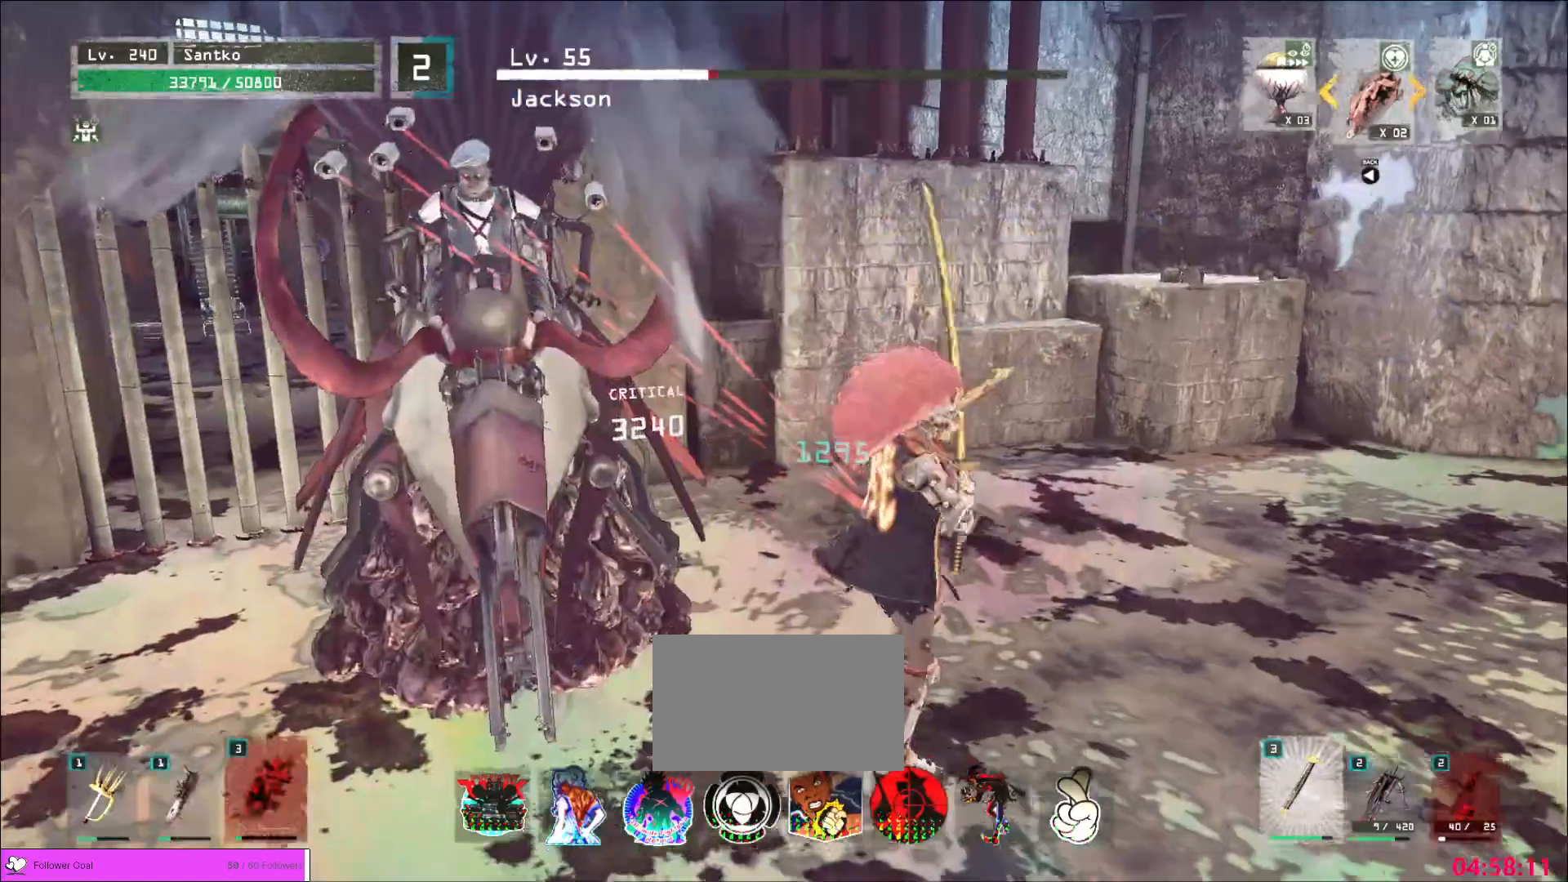
{"keys": ["w"], "mouse": [], "events": [[320, "a", "down"], [360, "a", "up"]]}
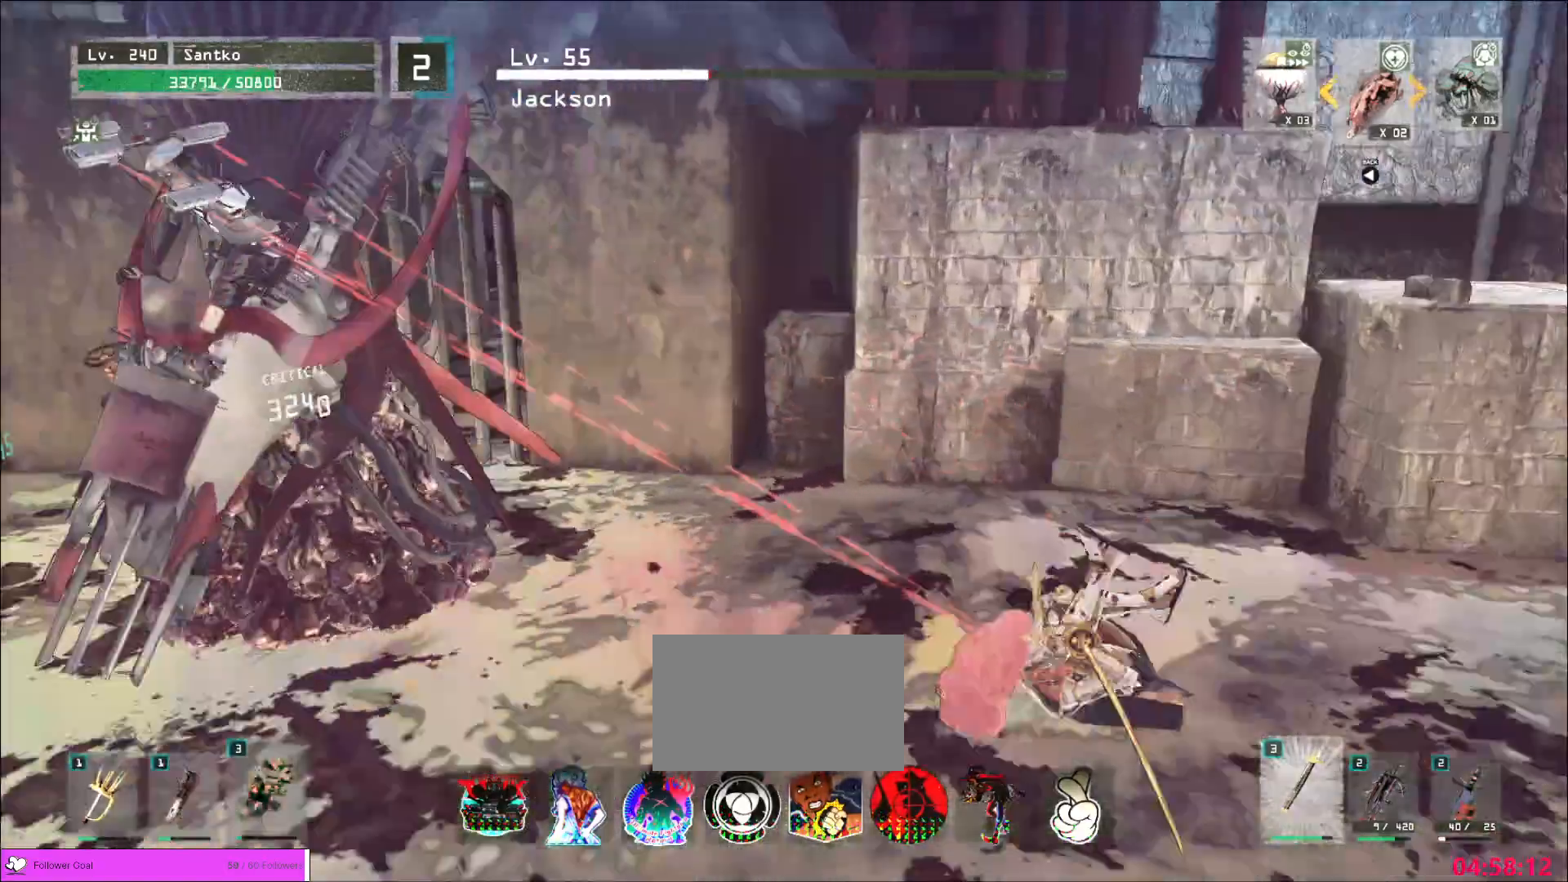
{"keys": ["w"], "mouse": [], "events": [[400, "ctrl", "down"], [520, "ctrl", "up"]]}
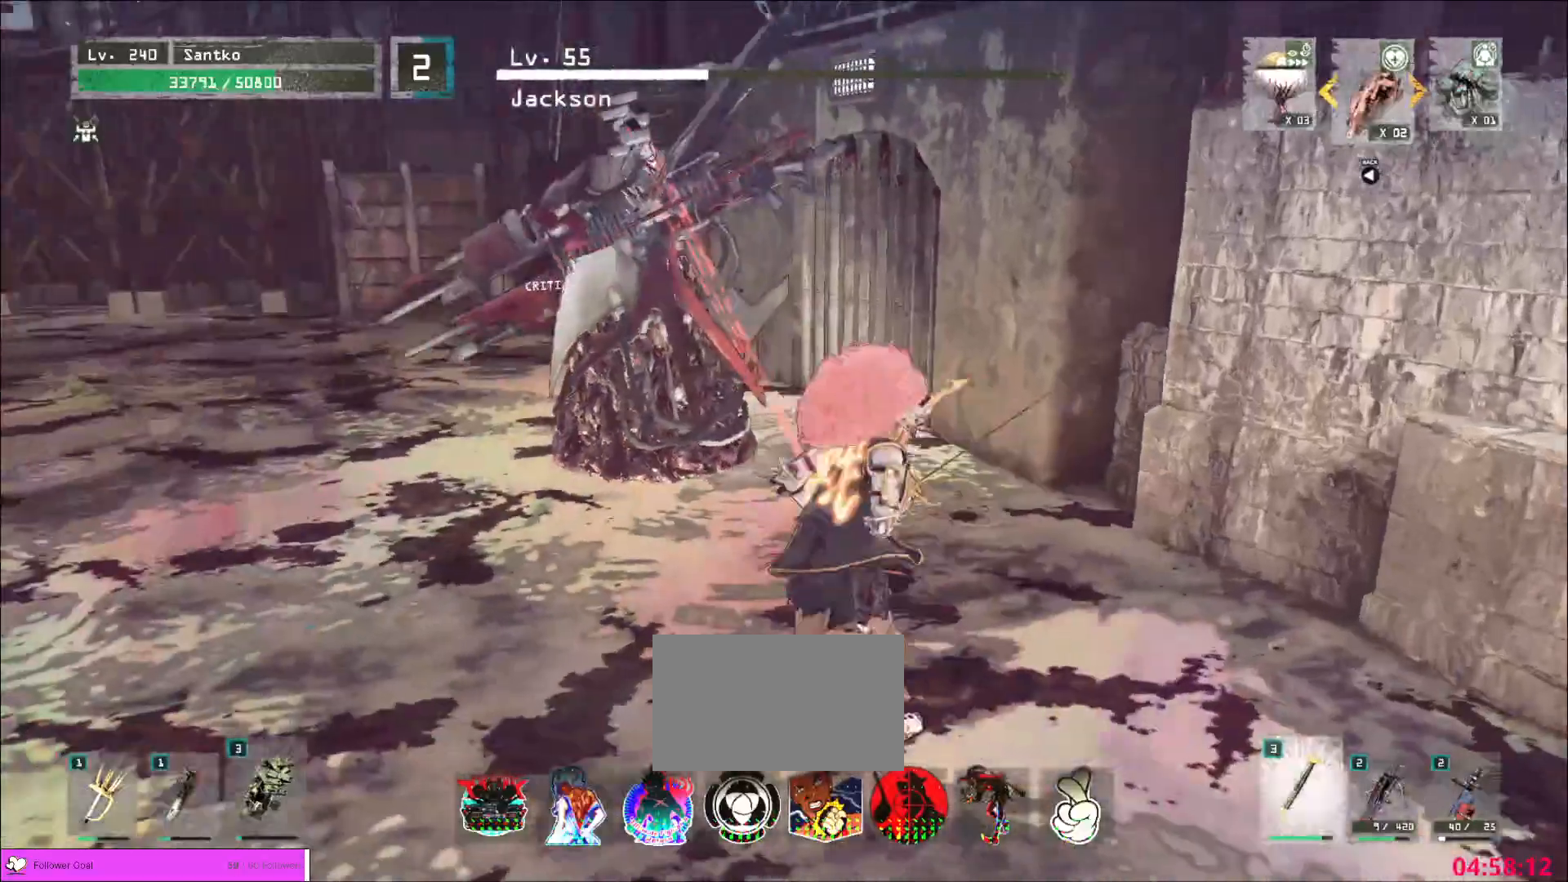
{"keys": ["w"], "mouse": [], "events": [[240, "mouse_left", "down"], [280, "mouse_left", "up"]]}
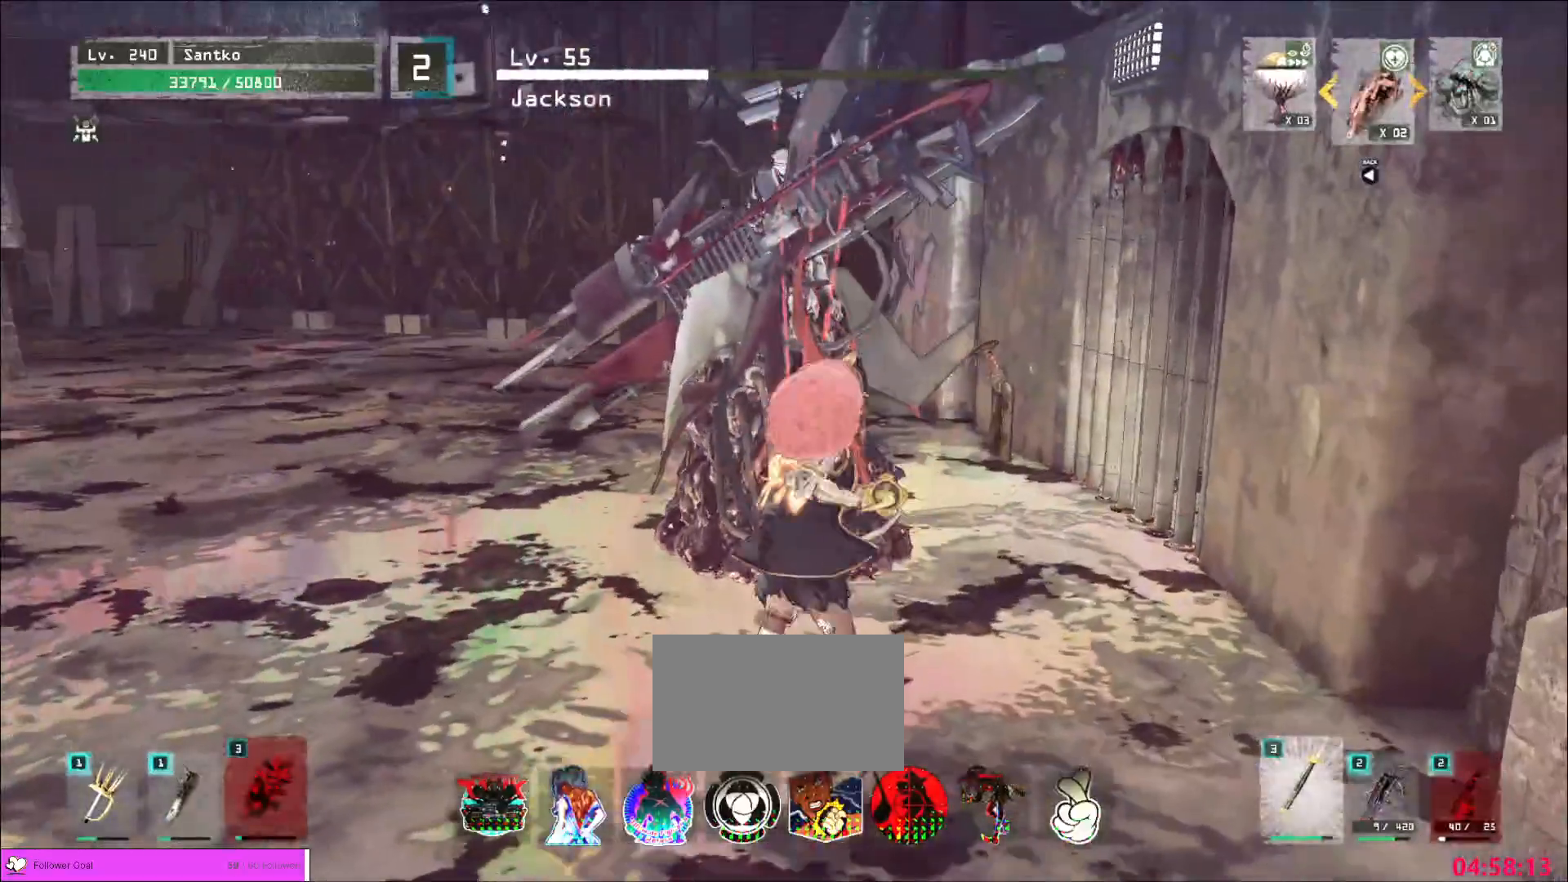
{"keys": ["w"], "mouse": [], "events": [[360, "mouse_left", "down"], [440, "mouse_left", "up"]]}
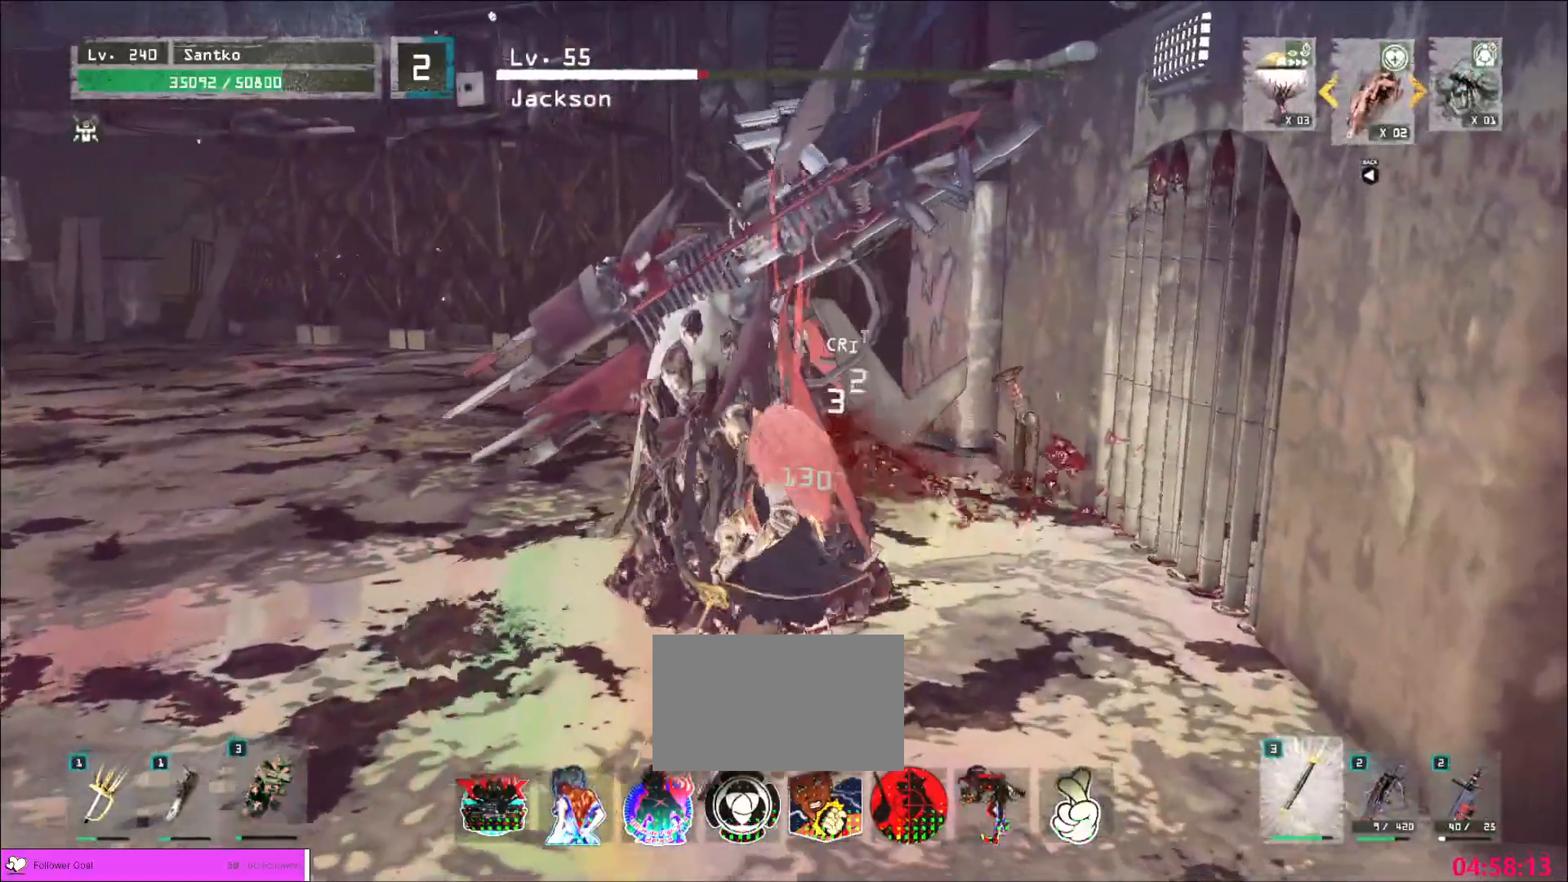
{"keys": ["w"], "mouse": [], "events": []}
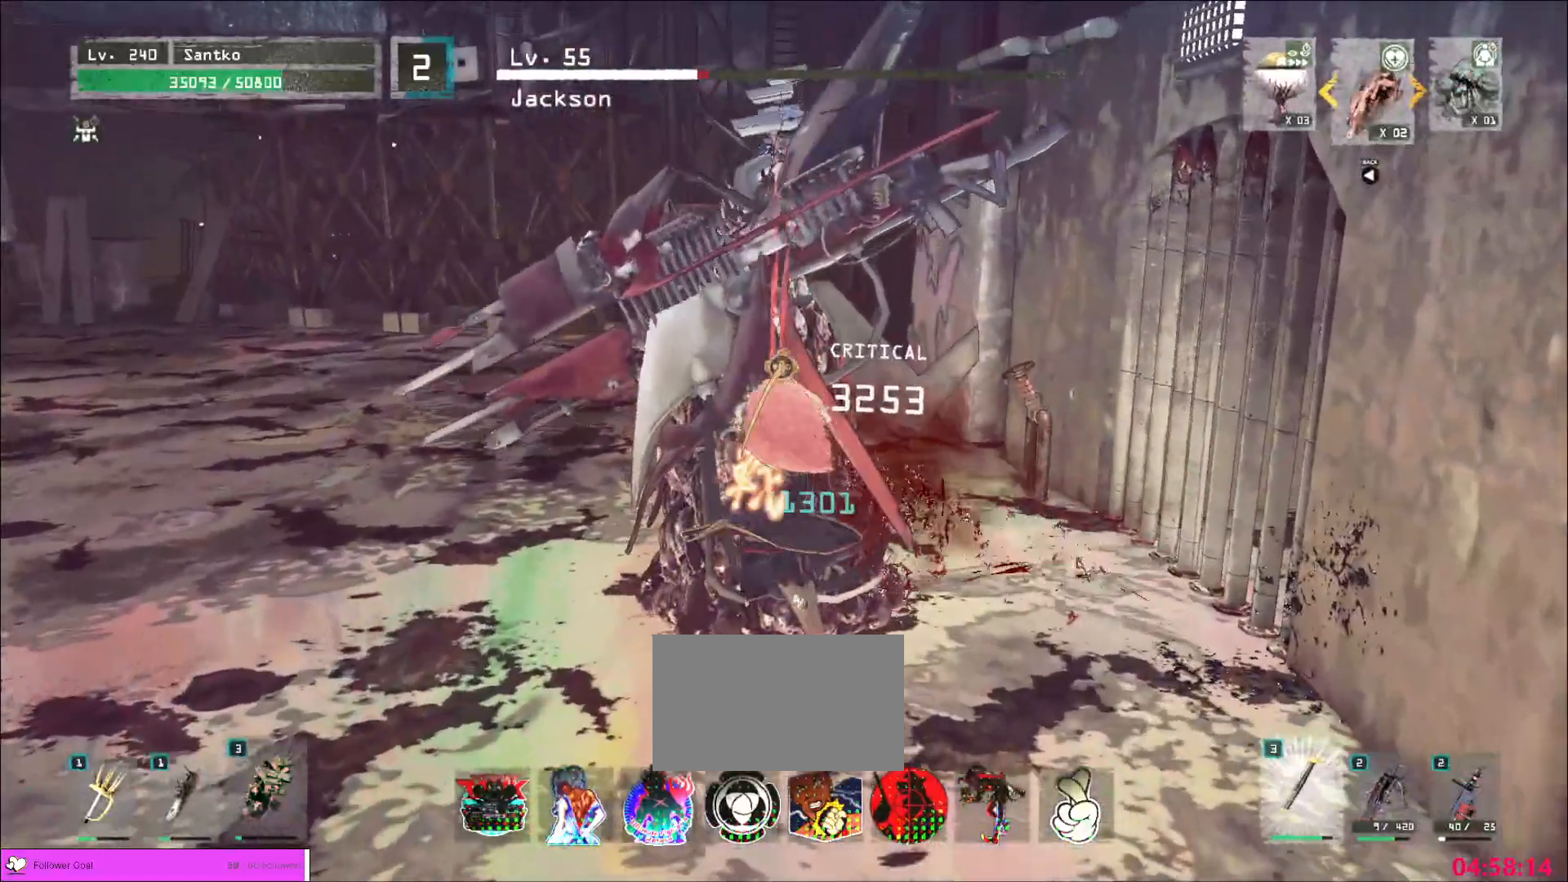
{"keys": ["w"], "mouse": [], "events": [[120, "w", "up"], [200, "w", "down"]]}
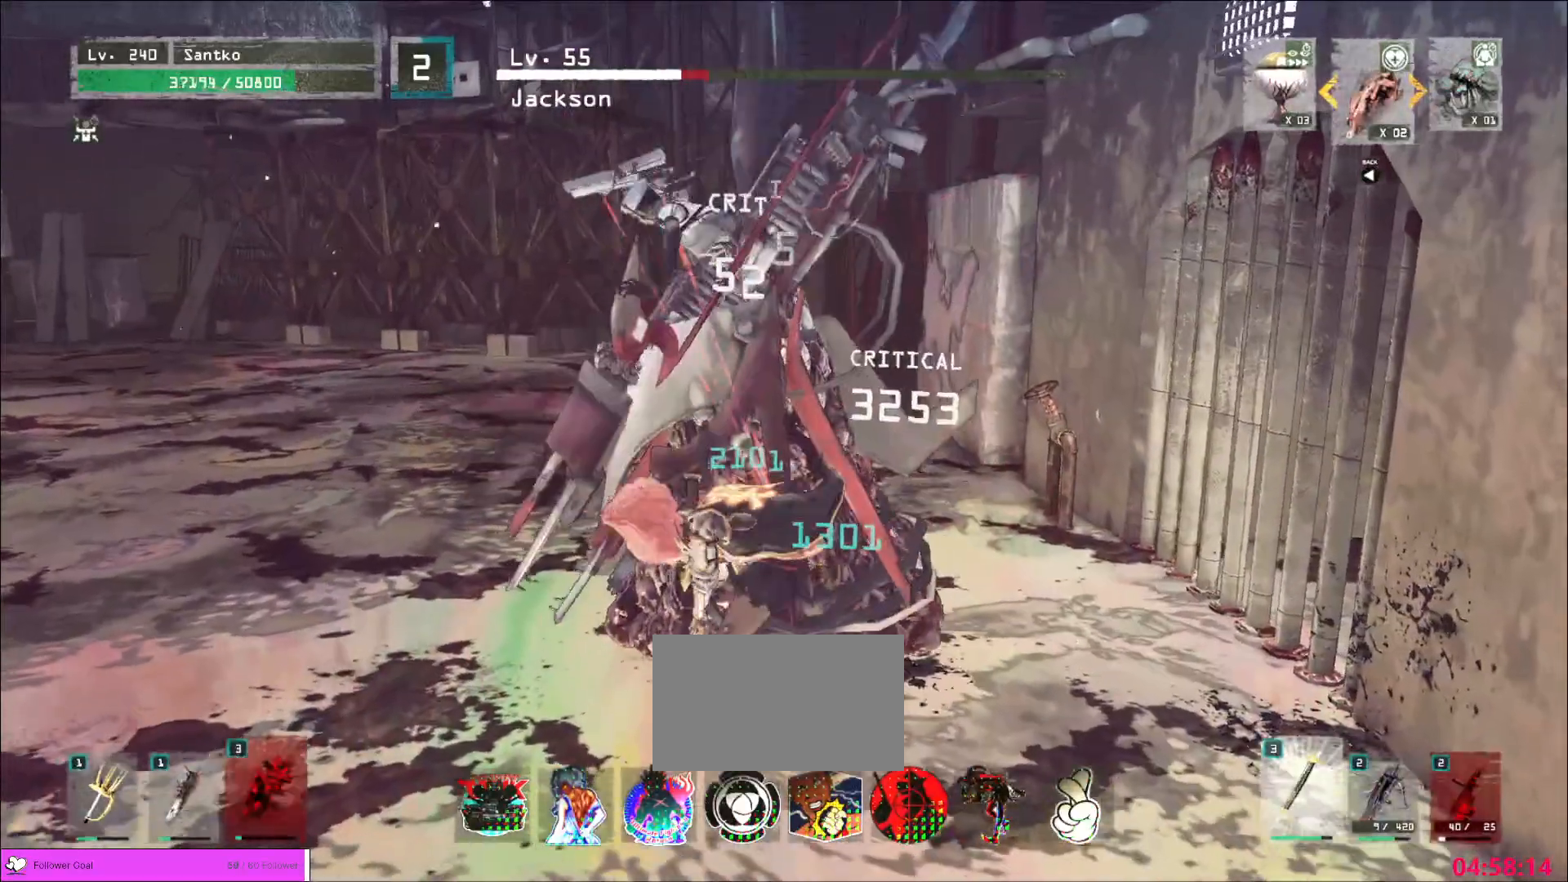
{"keys": ["d"], "mouse": [], "events": [[160, "d", "down"], [160, "w", "up"]]}